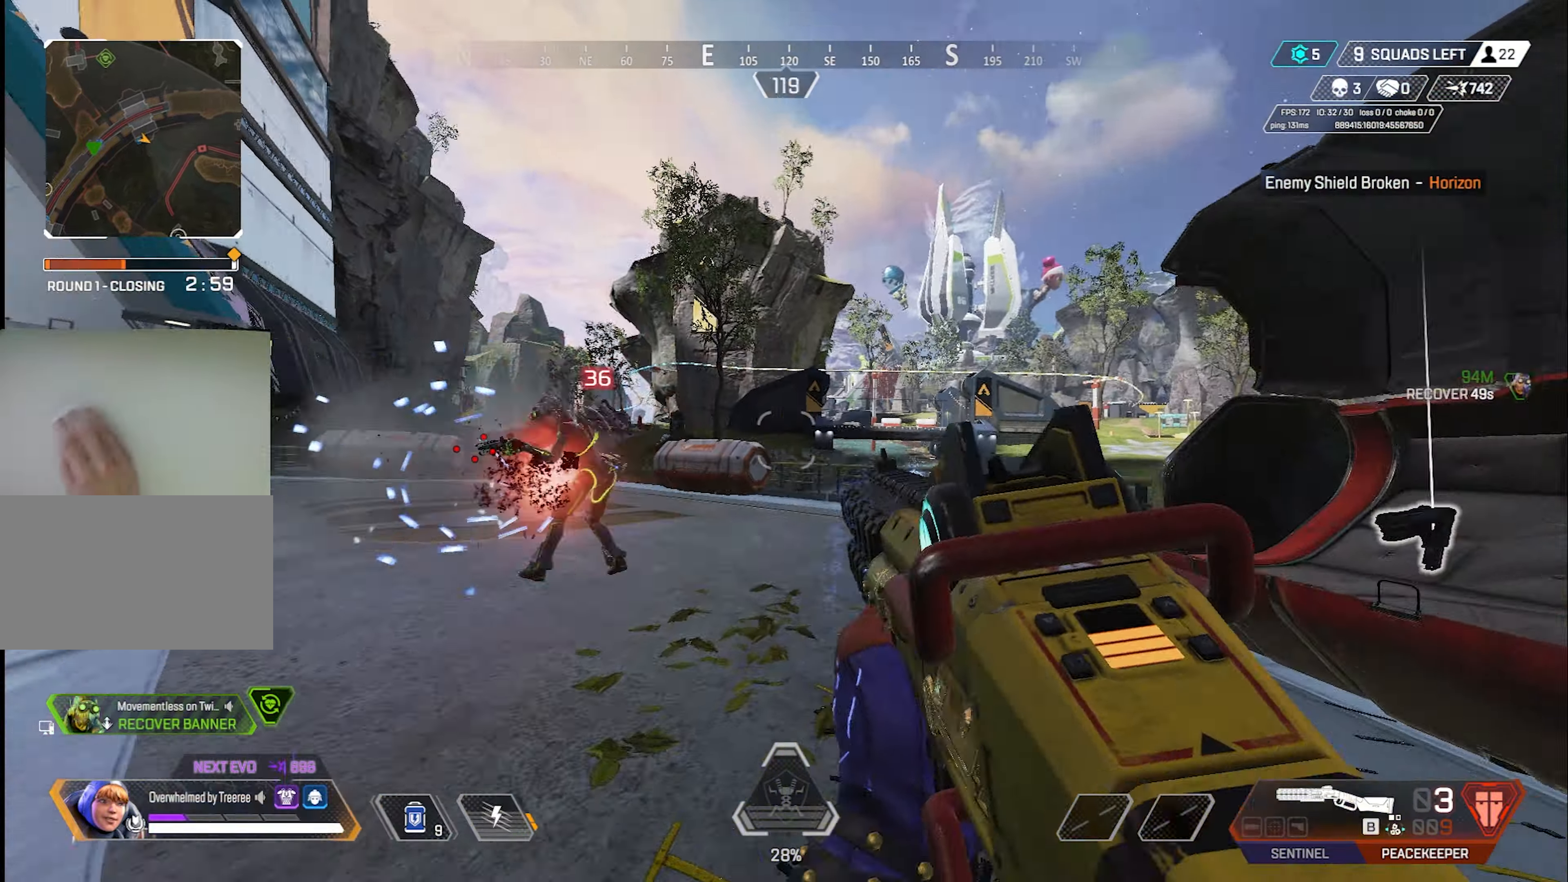
Gameplay with keyboard and mouse; each line is a JSON object with the keys and mouse buttons held at the frame after it. "events" lists presses ("down") and releases ("up") of "1", "2", "3", "4", "5", "a", "alt", "c", "ctrl", "d", "e", "f", "g", "q", "r", "s", "shift", "space", "t", "tab", "v", "w", "x", "z", "mouse_left", "mouse_wheel", "mouse_right", "mouse_mb4" and "mouse_mb5" between this image and that frame as [ms after this image, input, new state], when the widget could be followed in between. "mouse_left", "mouse_wheel", "mouse_right", "mouse_mb4", "mouse_mb5" = the "left", "wheel", "right", "mb4", "mb5" buttons of the "mouse" list. No other keys are recorded. "wheel" means that the mouse wheel is clicked or scrolled. Mouse movement is not recorded.
{"keys": ["d", "w"], "mouse": [], "events": []}
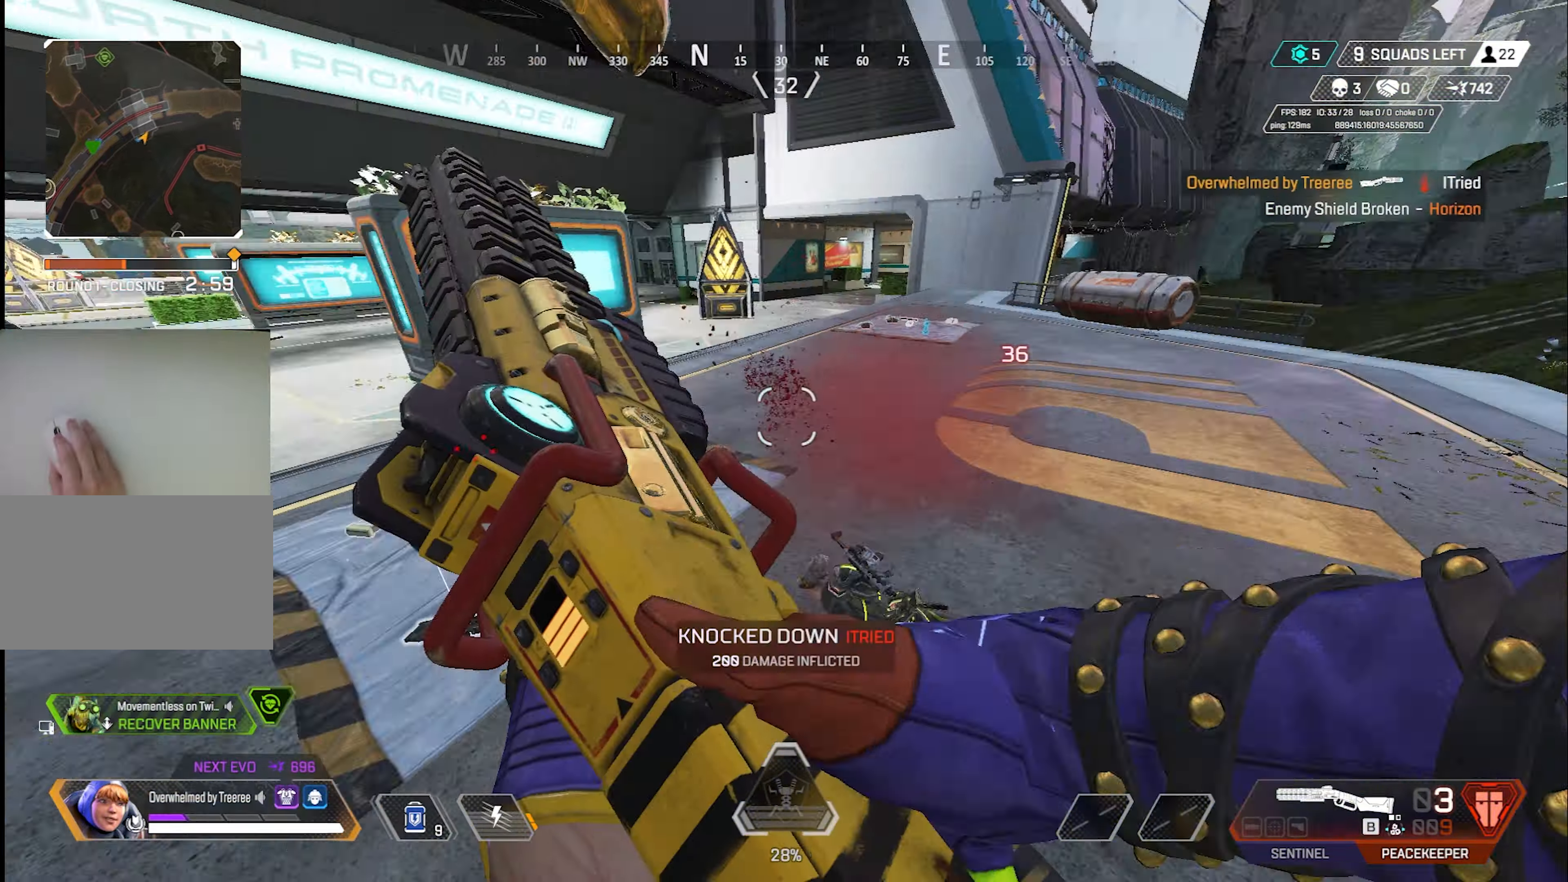
{"keys": ["d", "w"], "mouse": [], "events": [[150, "a", "down"], [350, "a", "up"]]}
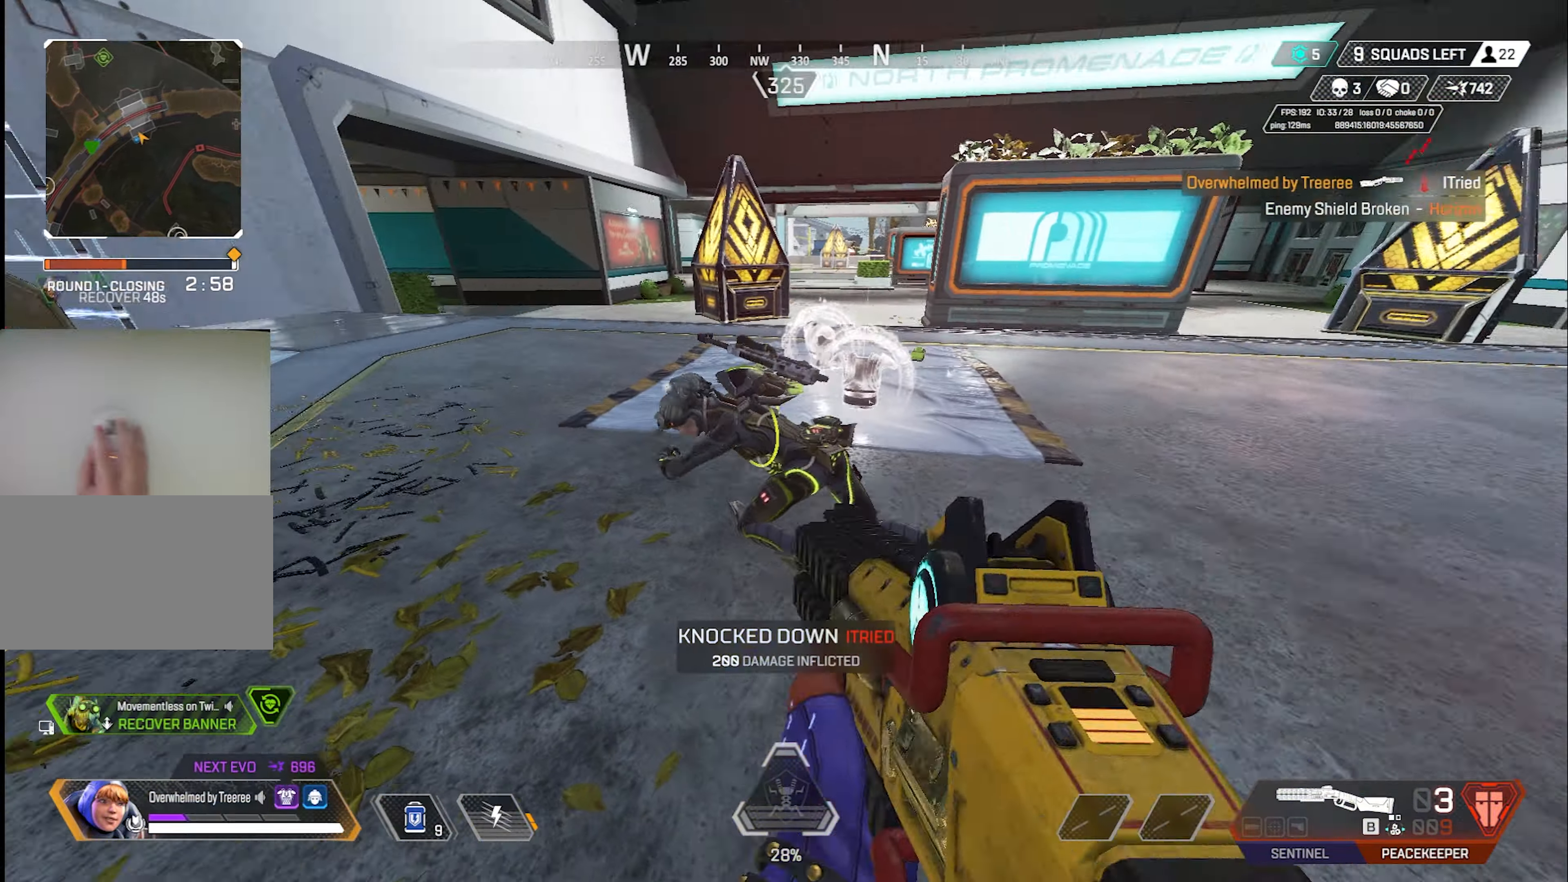
{"keys": ["e", "s"], "mouse": [], "events": [[167, "d", "up"], [167, "e", "down"], [167, "space", "down"], [284, "space", "up"], [334, "s", "down"], [334, "w", "up"]]}
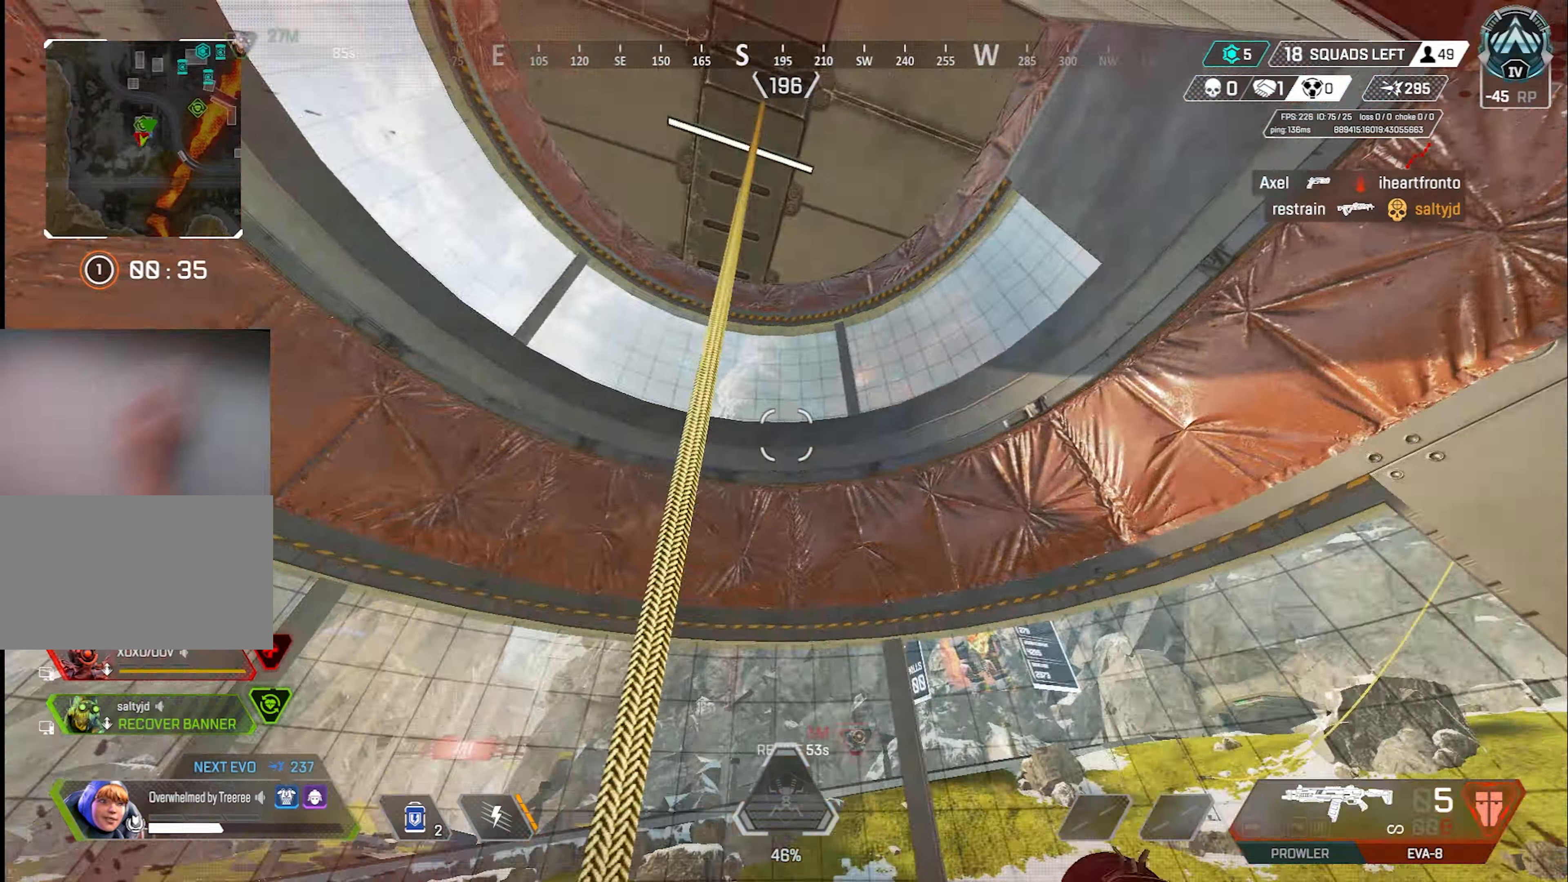
{"keys": ["e", "w"], "mouse": [], "events": [[17, "e", "up"], [17, "s", "up"], [167, "w", "down"], [250, "e", "down"]]}
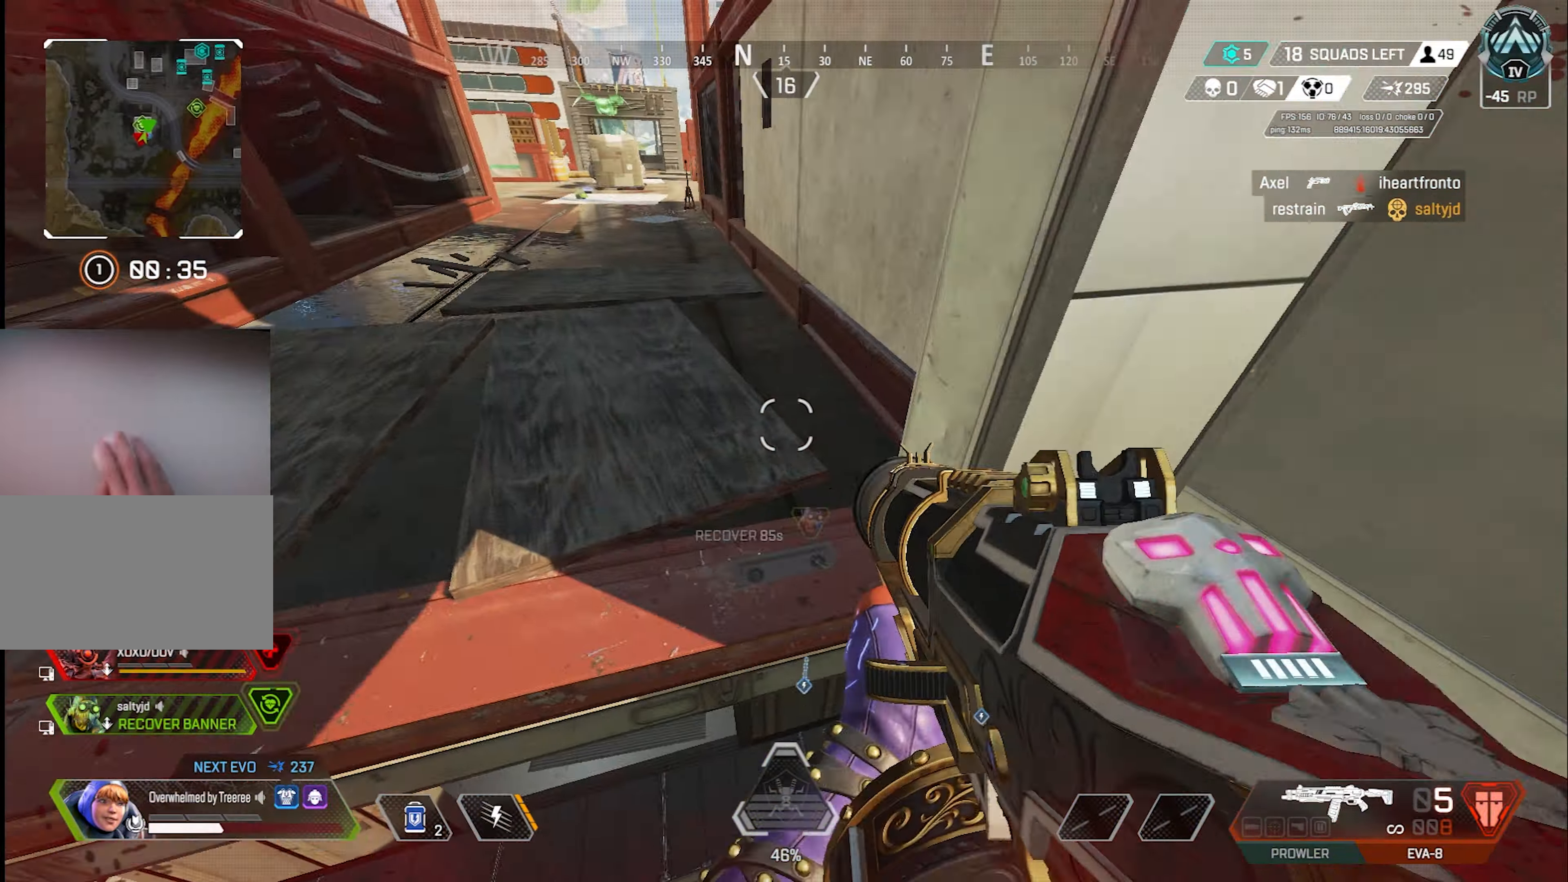
{"keys": ["w"], "mouse": [], "events": [[34, "e", "up"], [167, "x", "down"], [267, "x", "up"]]}
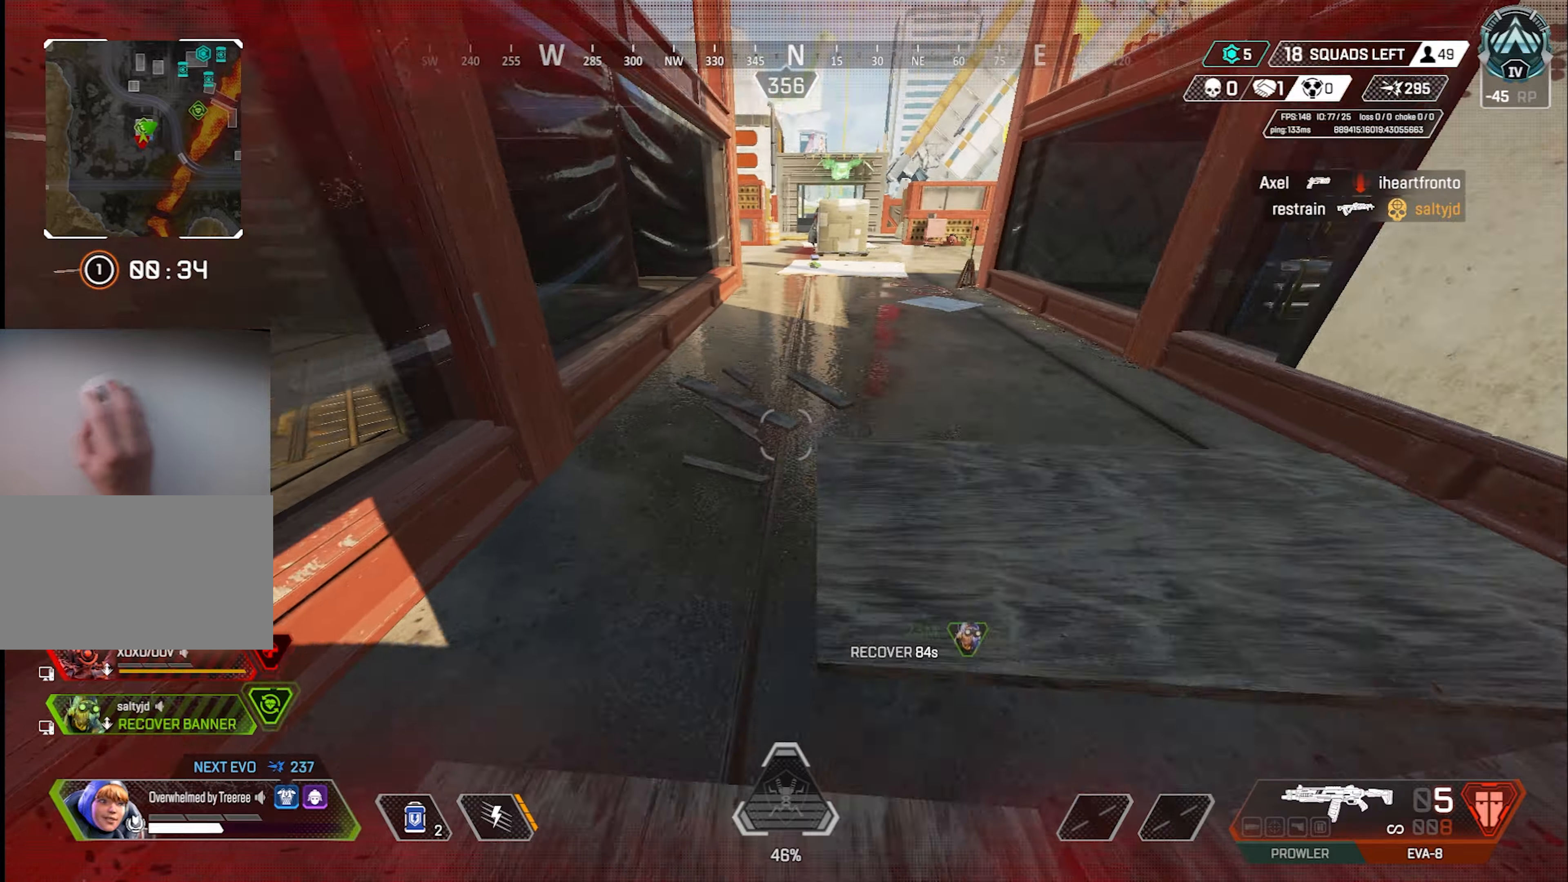
{"keys": ["d"], "mouse": [], "events": [[284, "w", "up"], [384, "d", "down"]]}
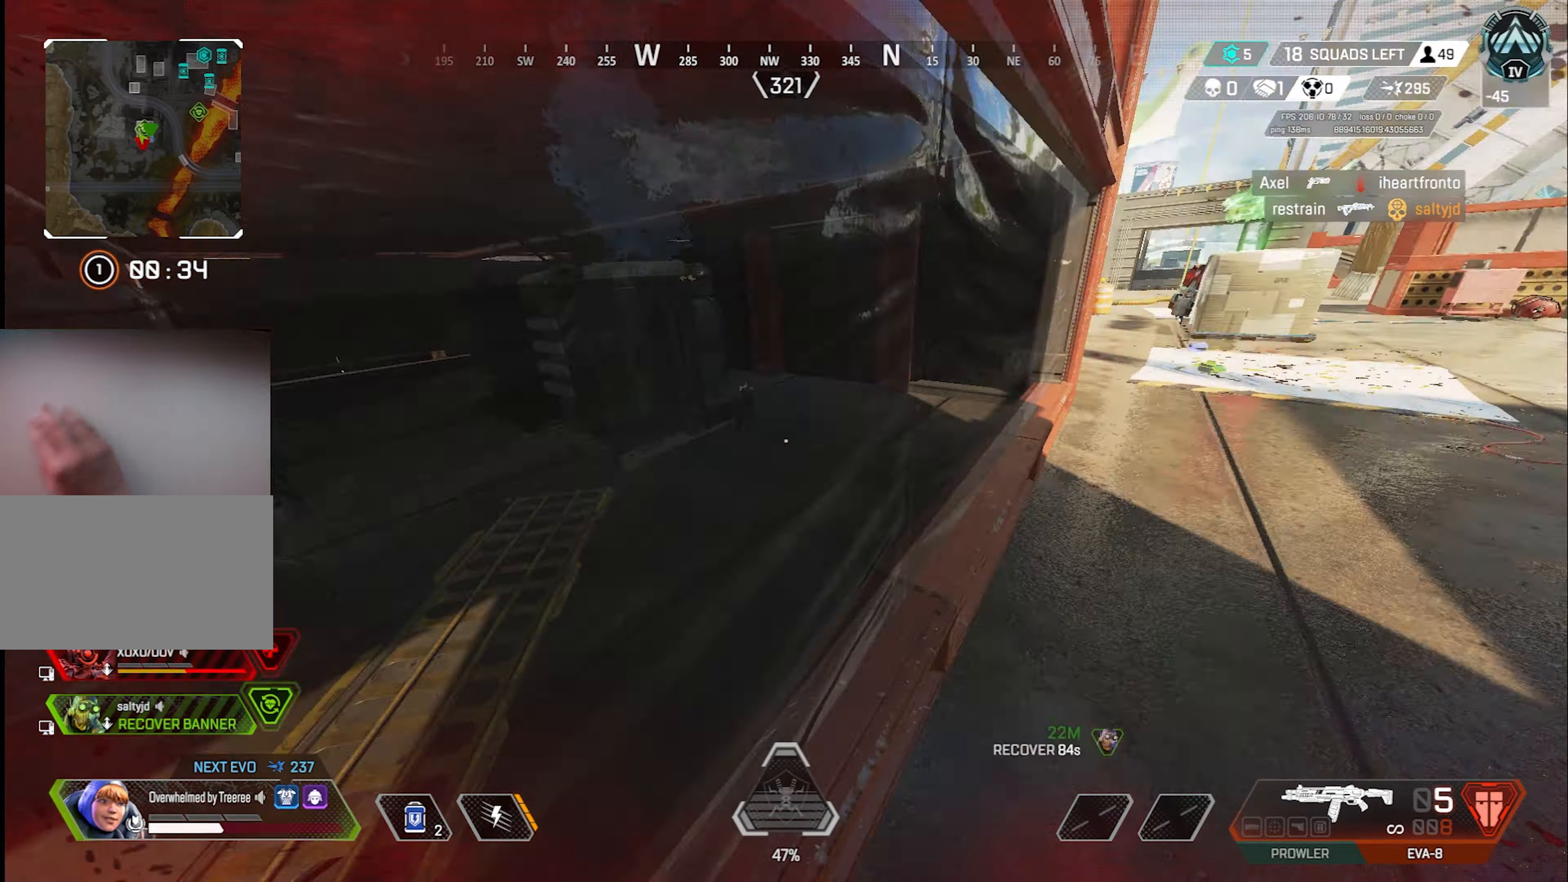
{"keys": ["w"], "mouse": [], "events": [[117, "d", "up"], [200, "w", "down"]]}
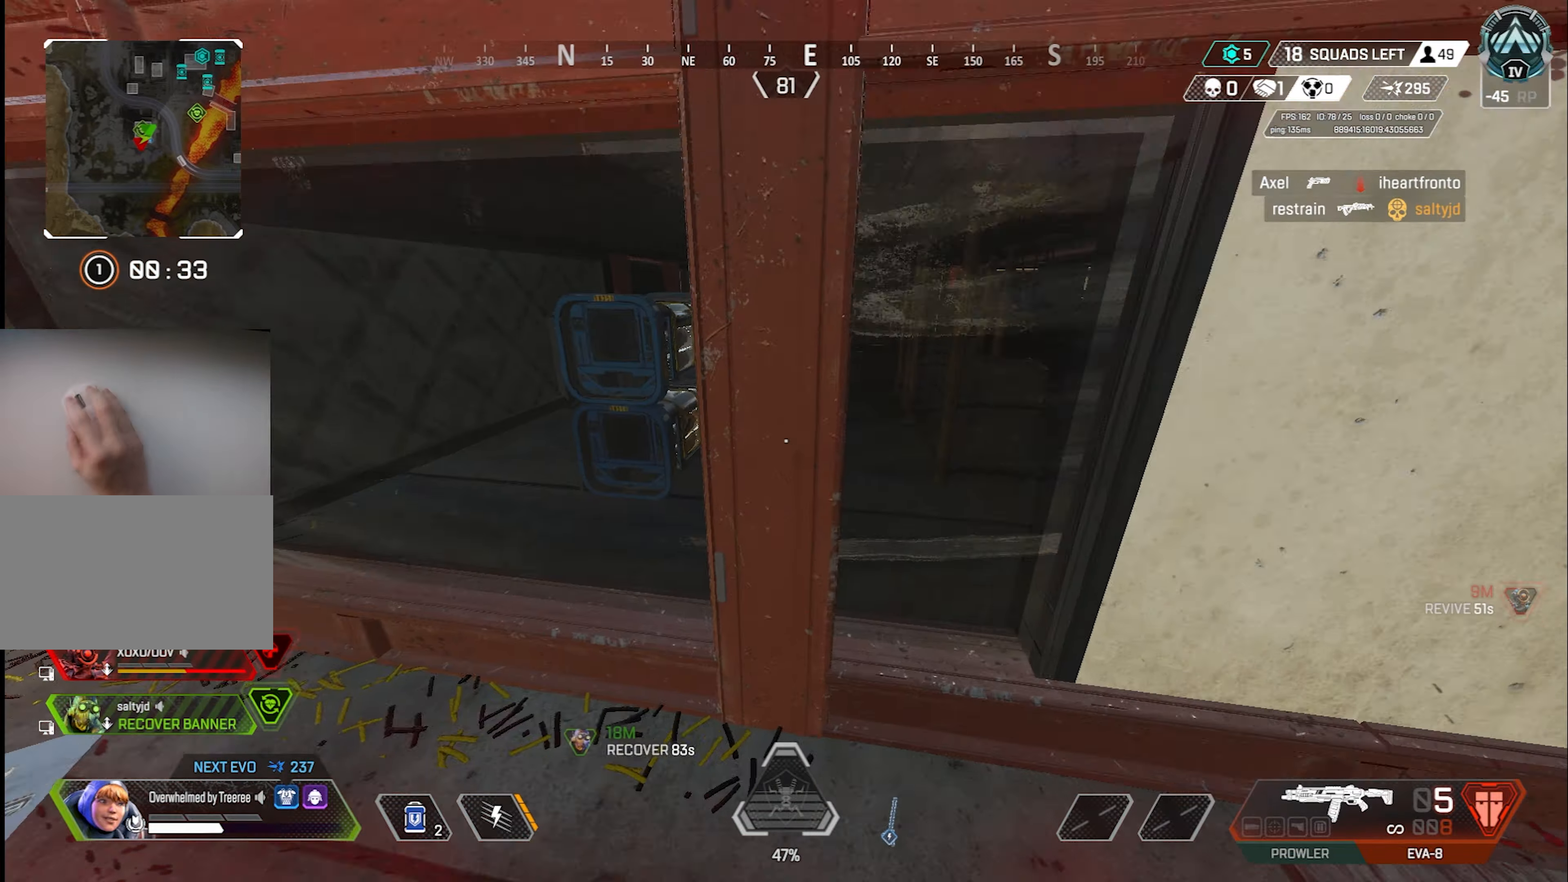
{"keys": ["d"], "mouse": [], "events": [[134, "q", "down"], [167, "q", "up"], [217, "d", "down"], [217, "w", "up"], [267, "d", "up"], [317, "d", "down"], [317, "s", "down"], [367, "s", "up"], [400, "mouse_right", "down"], [500, "mouse_right", "up"]]}
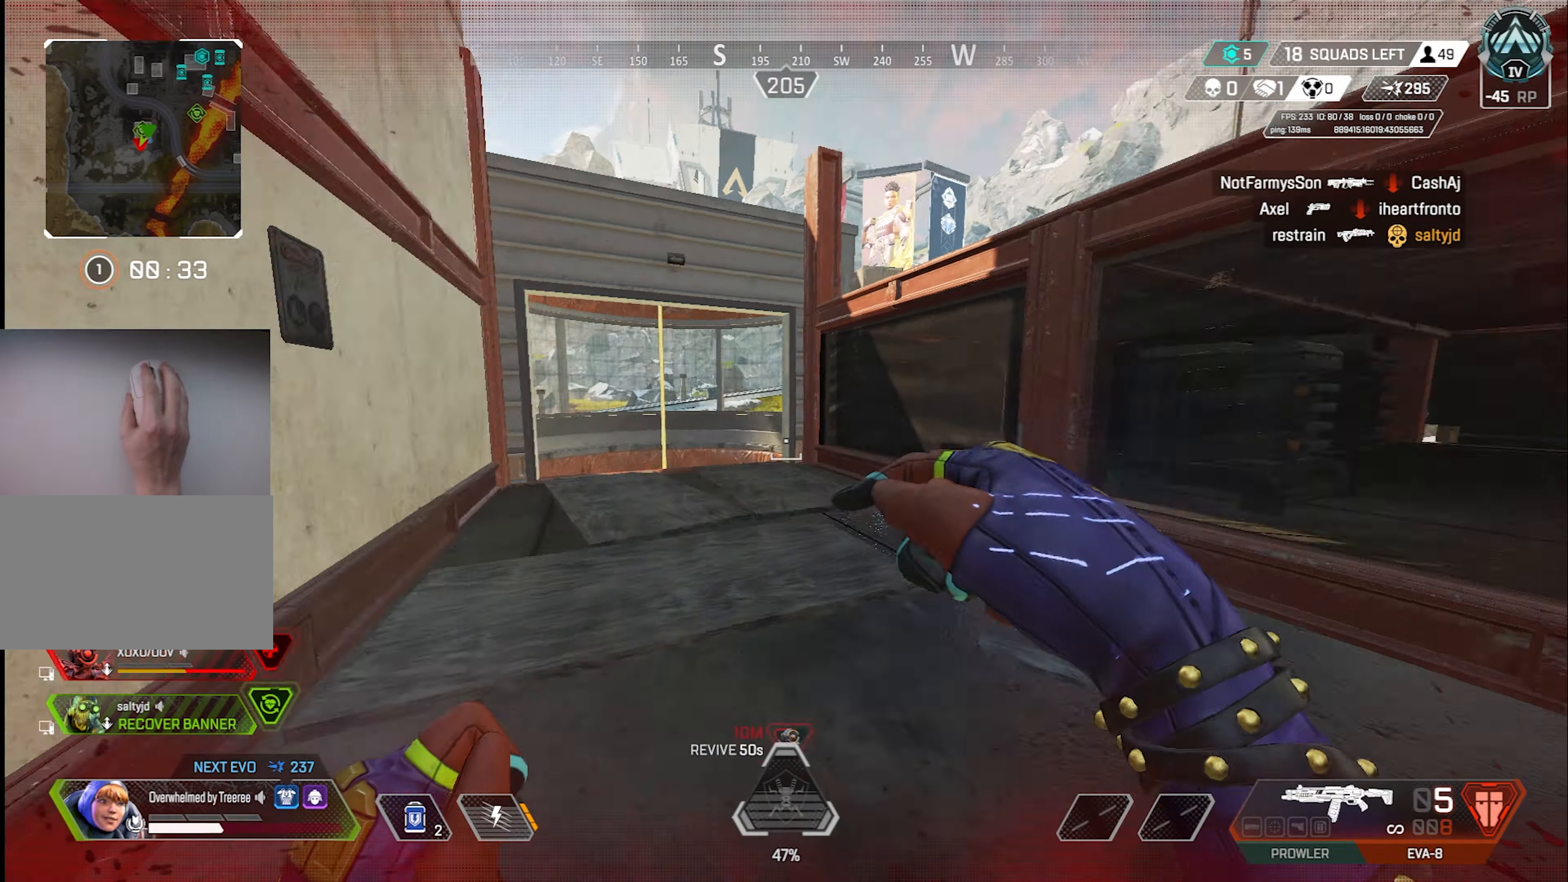
{"keys": ["w"], "mouse": [], "events": [[50, "w", "down"], [200, "mouse_right", "down"], [284, "mouse_right", "up"], [334, "d", "up"]]}
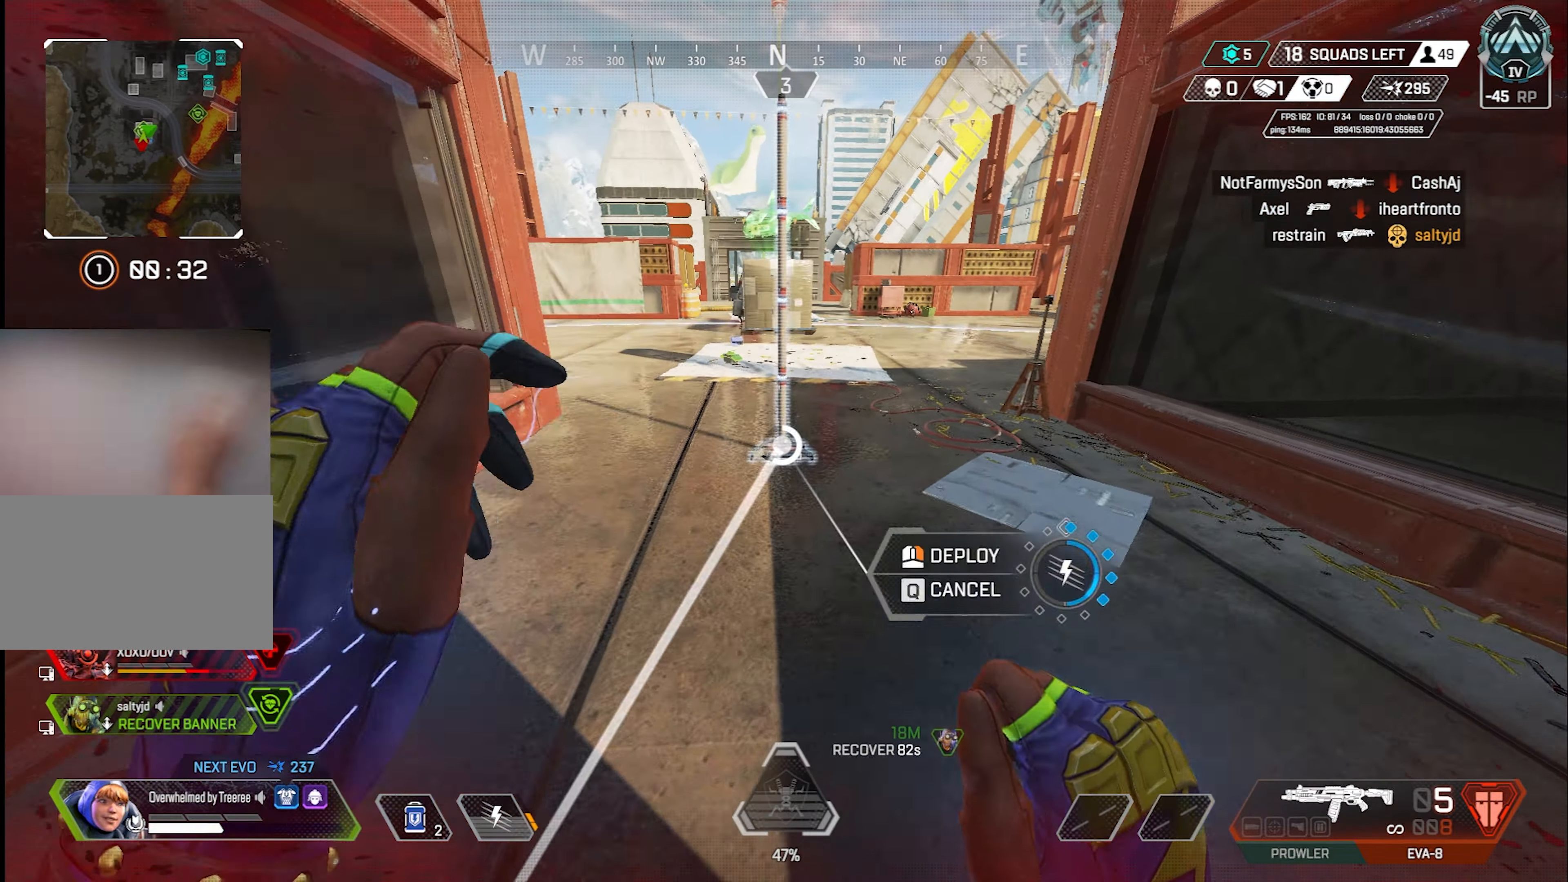
{"keys": ["shift"], "mouse": [], "events": [[67, "2", "down"], [167, "2", "up"], [350, "shift", "down"], [400, "w", "up"]]}
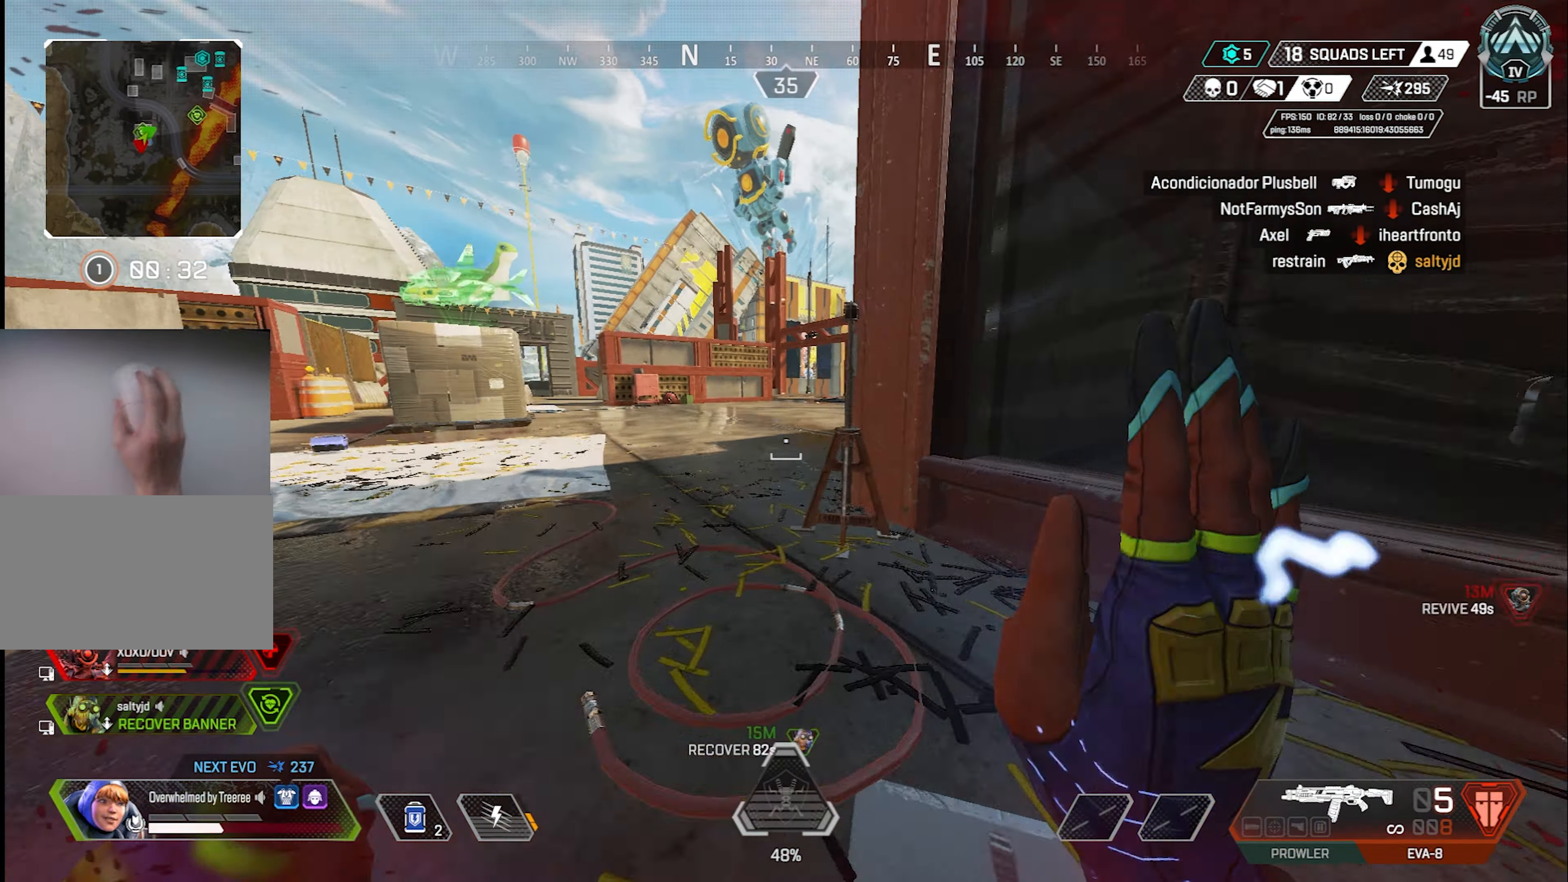
{"keys": [], "mouse": [], "events": [[134, "space", "down"], [217, "shift", "up"], [417, "a", "down"], [417, "space", "up"], [500, "a", "up"]]}
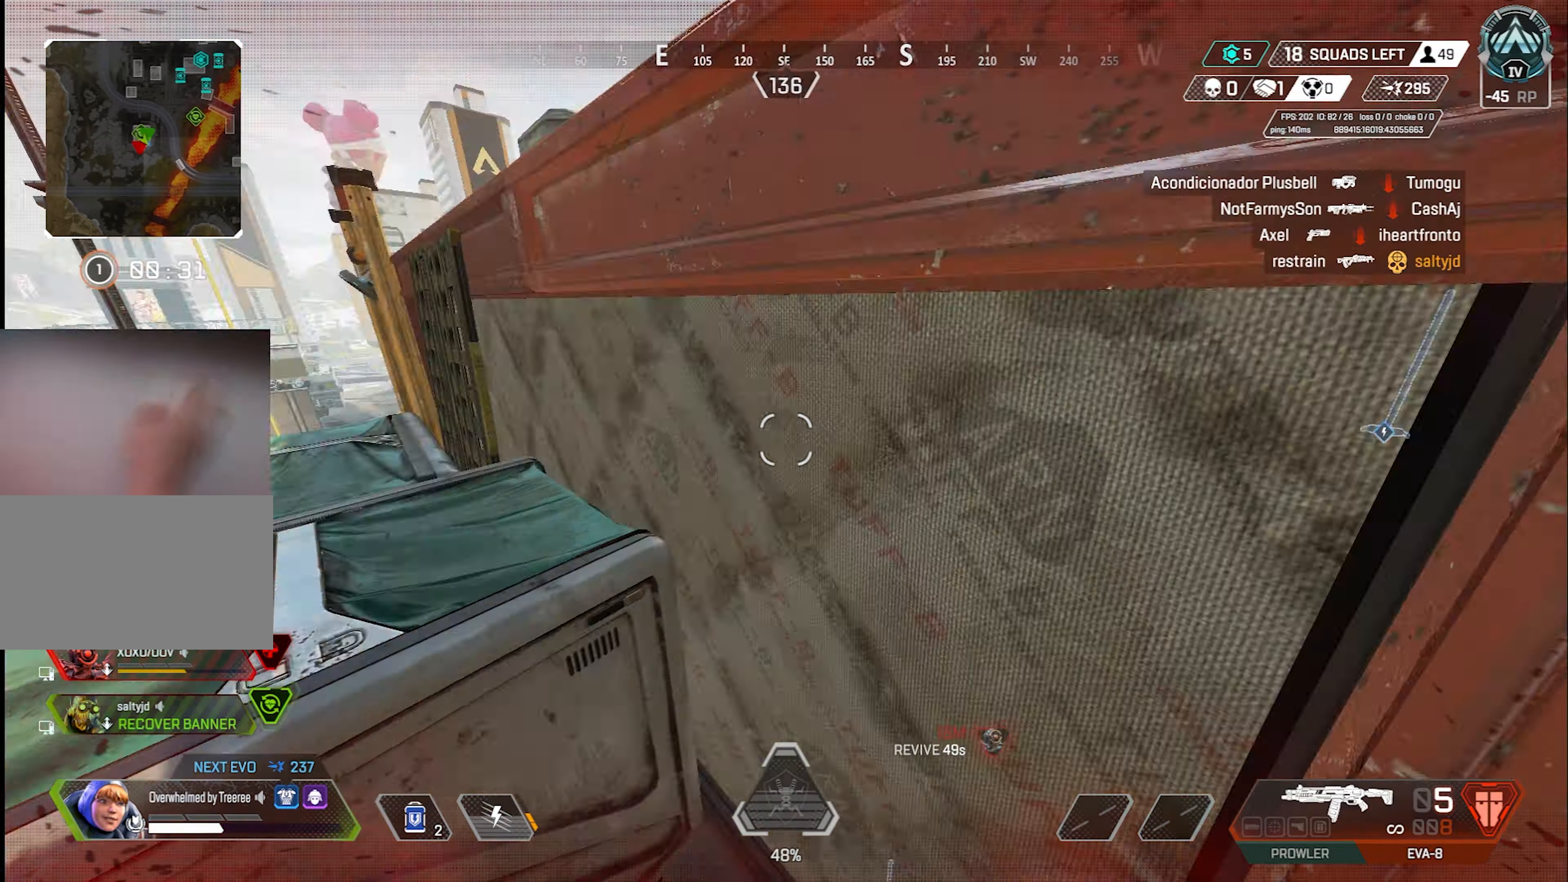
{"keys": [], "mouse": [], "events": [[100, "space", "down"], [184, "space", "up"], [384, "d", "down"], [467, "d", "up"]]}
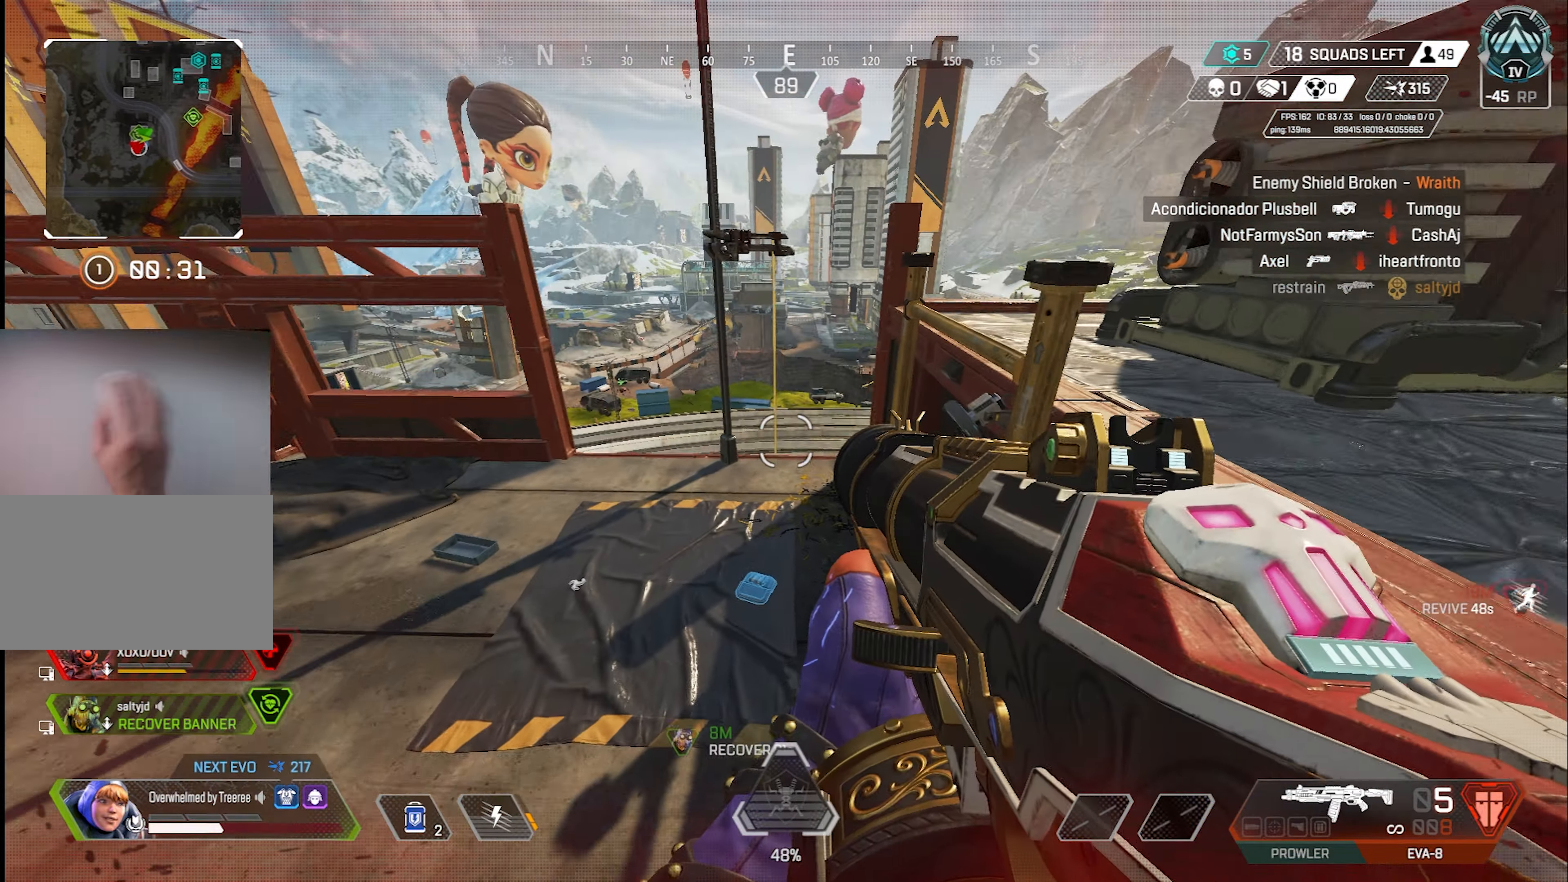
{"keys": ["w"], "mouse": [], "events": [[67, "a", "down"], [250, "a", "up"], [350, "e", "down"], [400, "w", "down"], [434, "e", "up"]]}
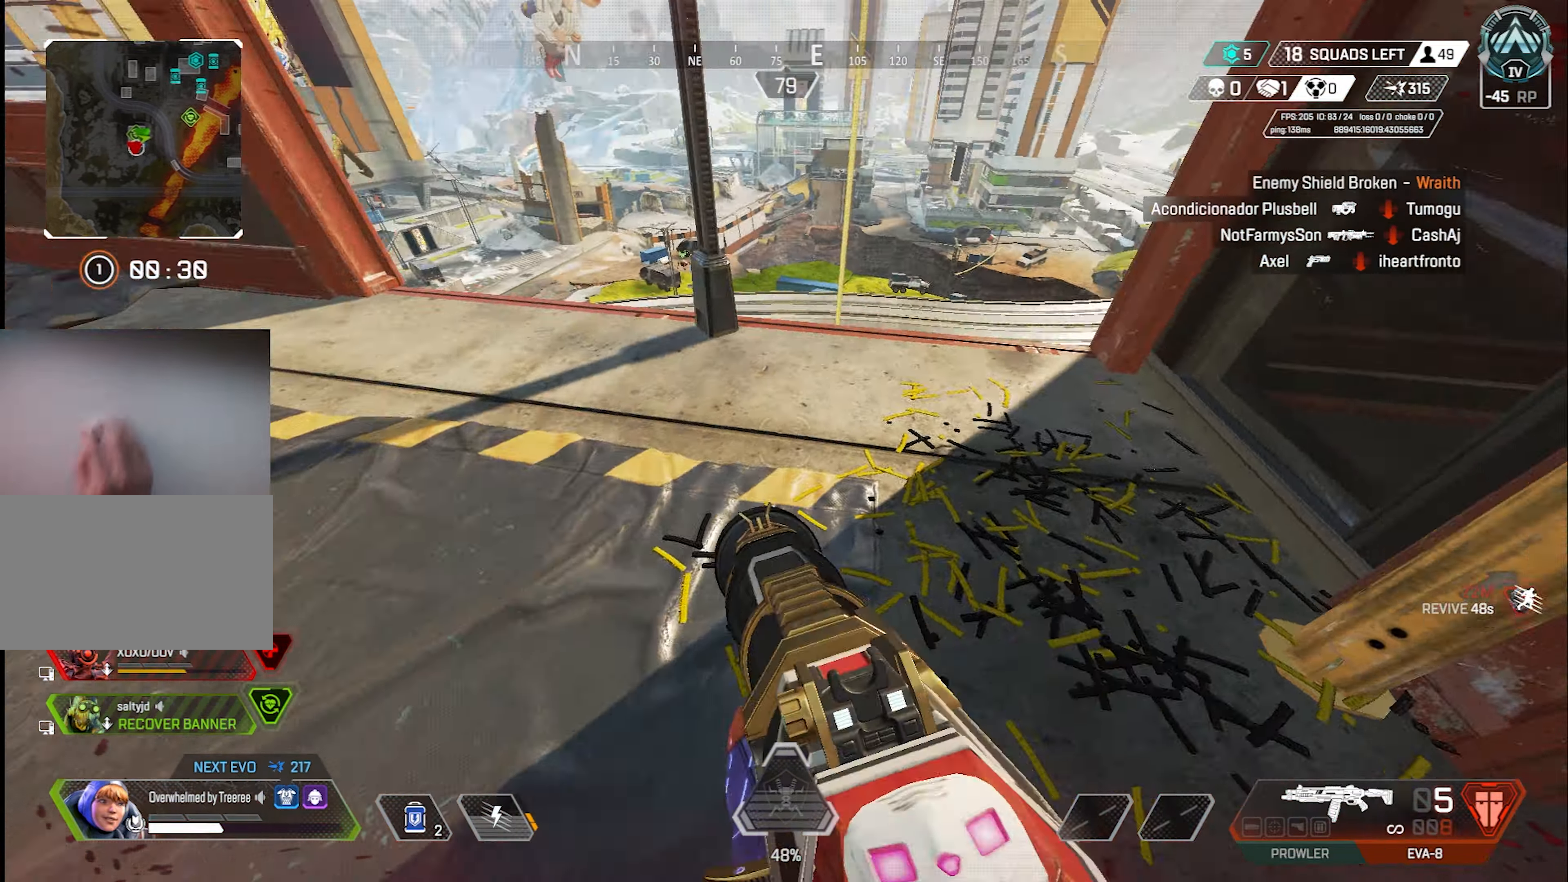
{"keys": ["e", "w"], "mouse": [], "events": [[500, "e", "down"]]}
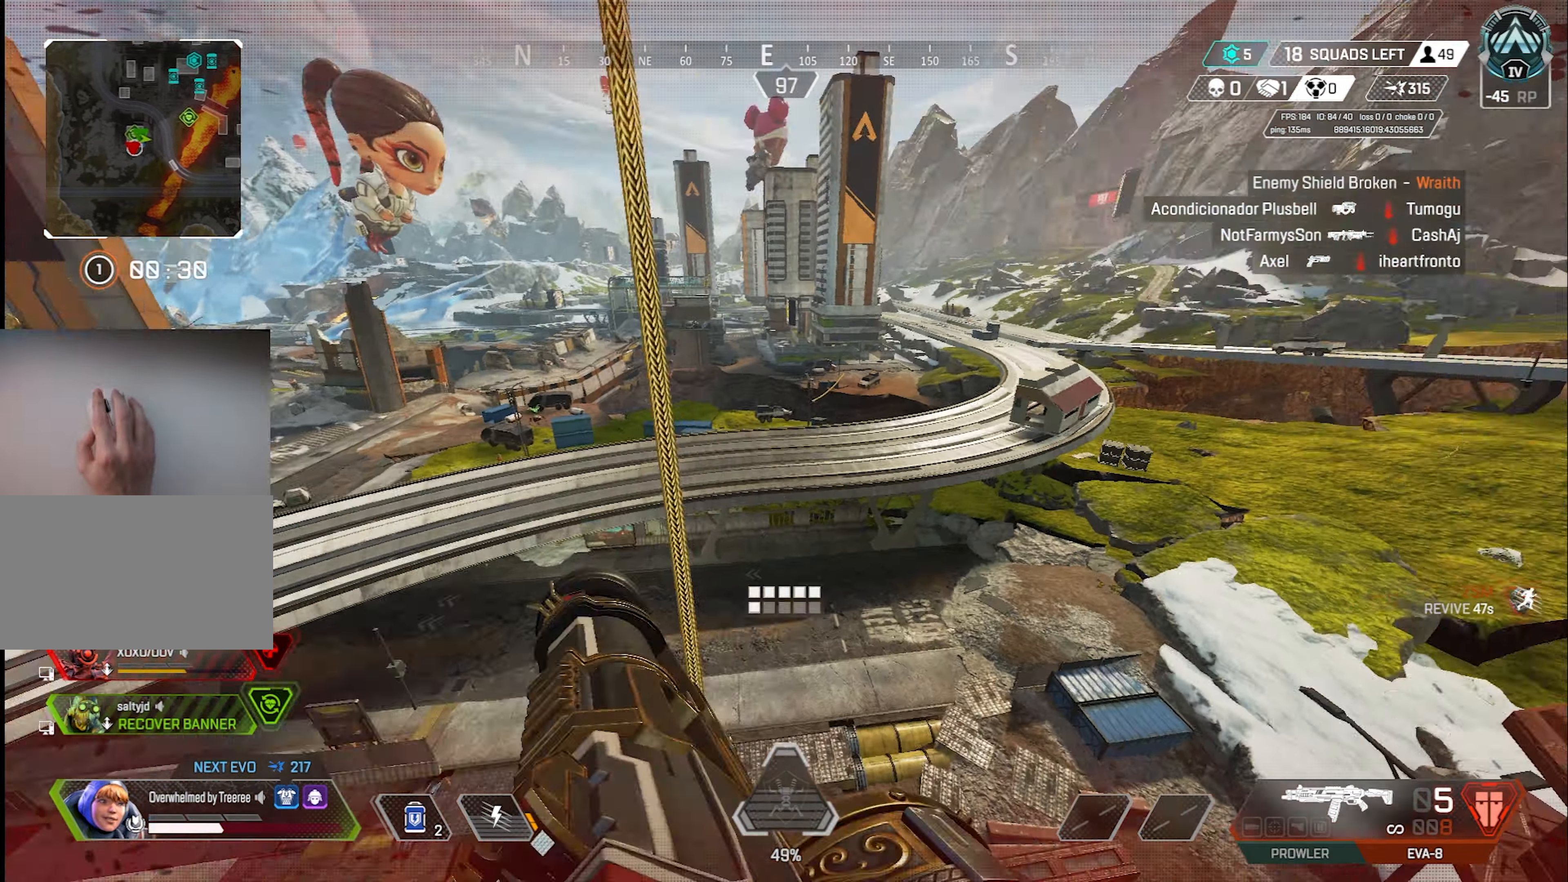
{"keys": [], "mouse": [], "events": [[50, "w", "up"], [150, "e", "up"], [234, "space", "down"], [284, "space", "up"]]}
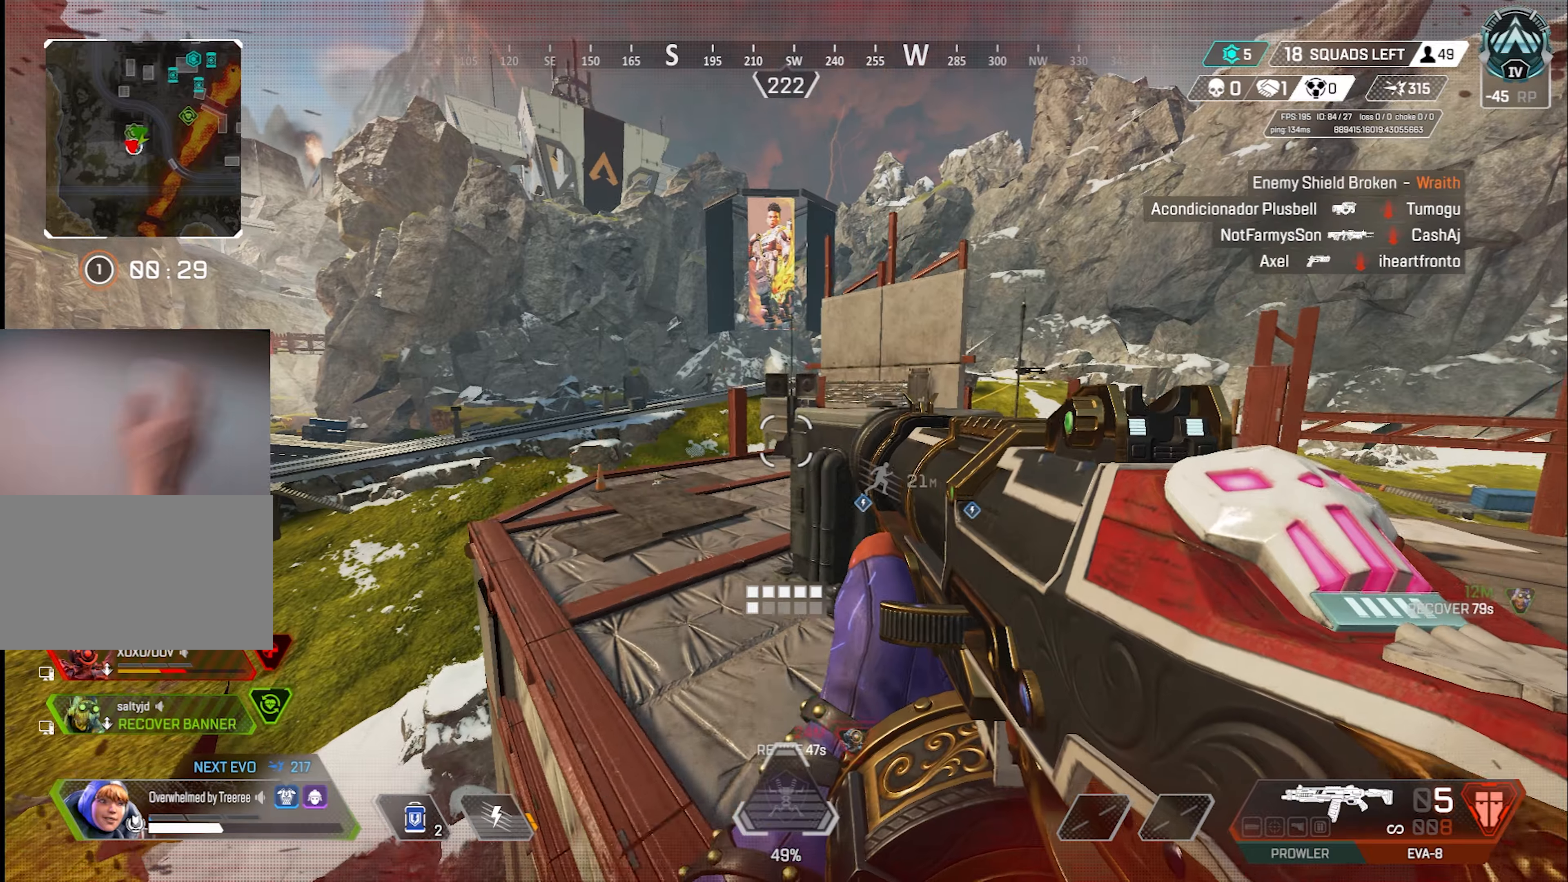
{"keys": ["d"], "mouse": [], "events": [[67, "w", "down"], [117, "d", "down"], [117, "w", "up"]]}
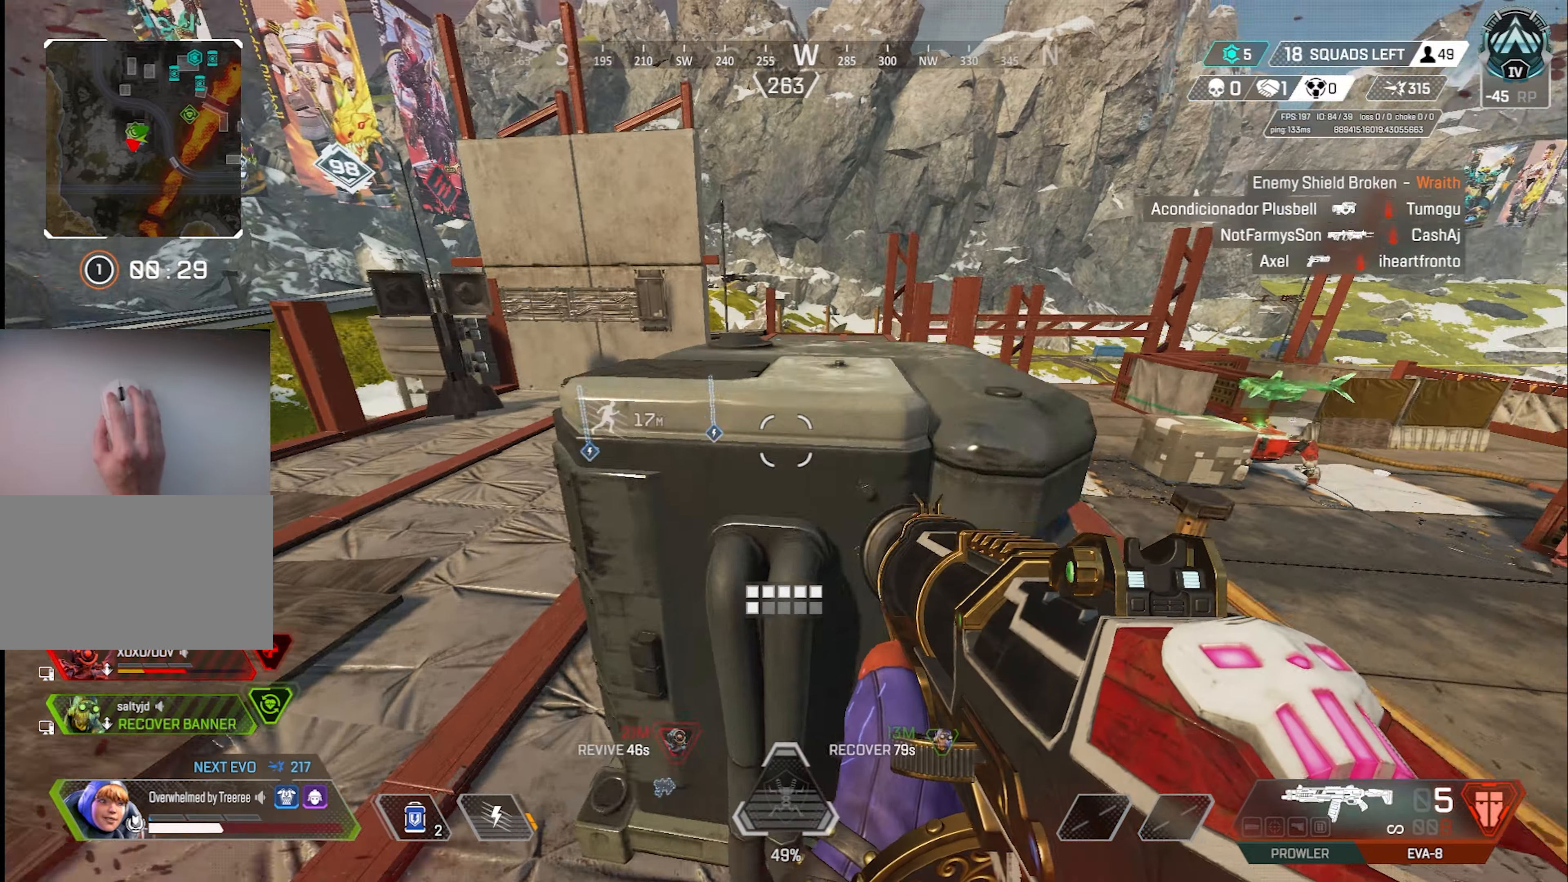
{"keys": ["a"], "mouse": [], "events": [[217, "d", "up"], [267, "a", "down"], [417, "a", "up"], [450, "a", "down"]]}
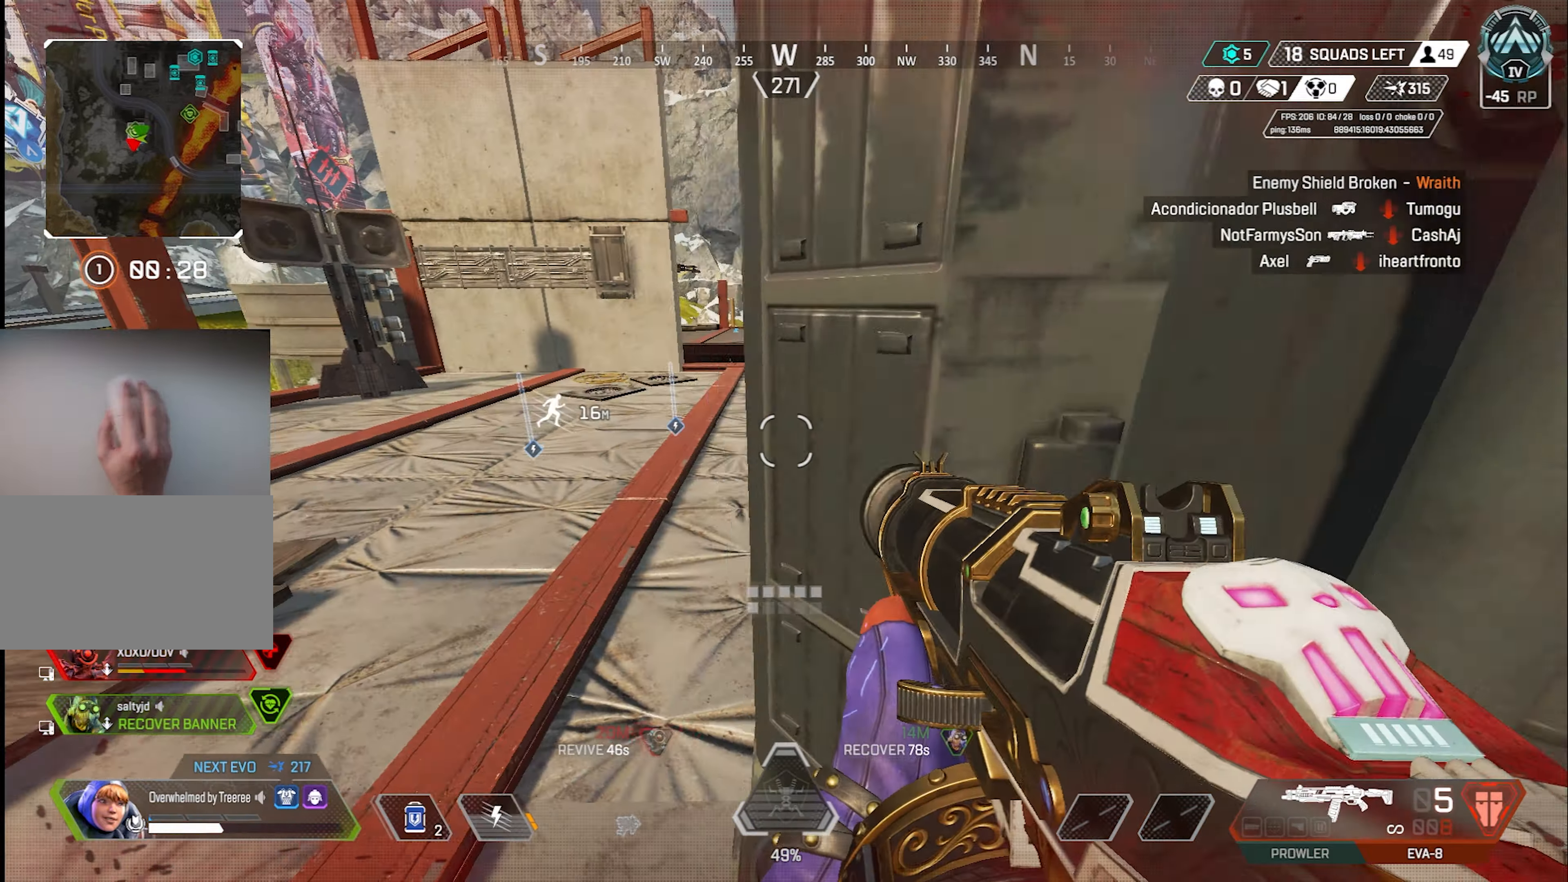
{"keys": ["w"], "mouse": [], "events": [[150, "w", "down"], [184, "a", "up"]]}
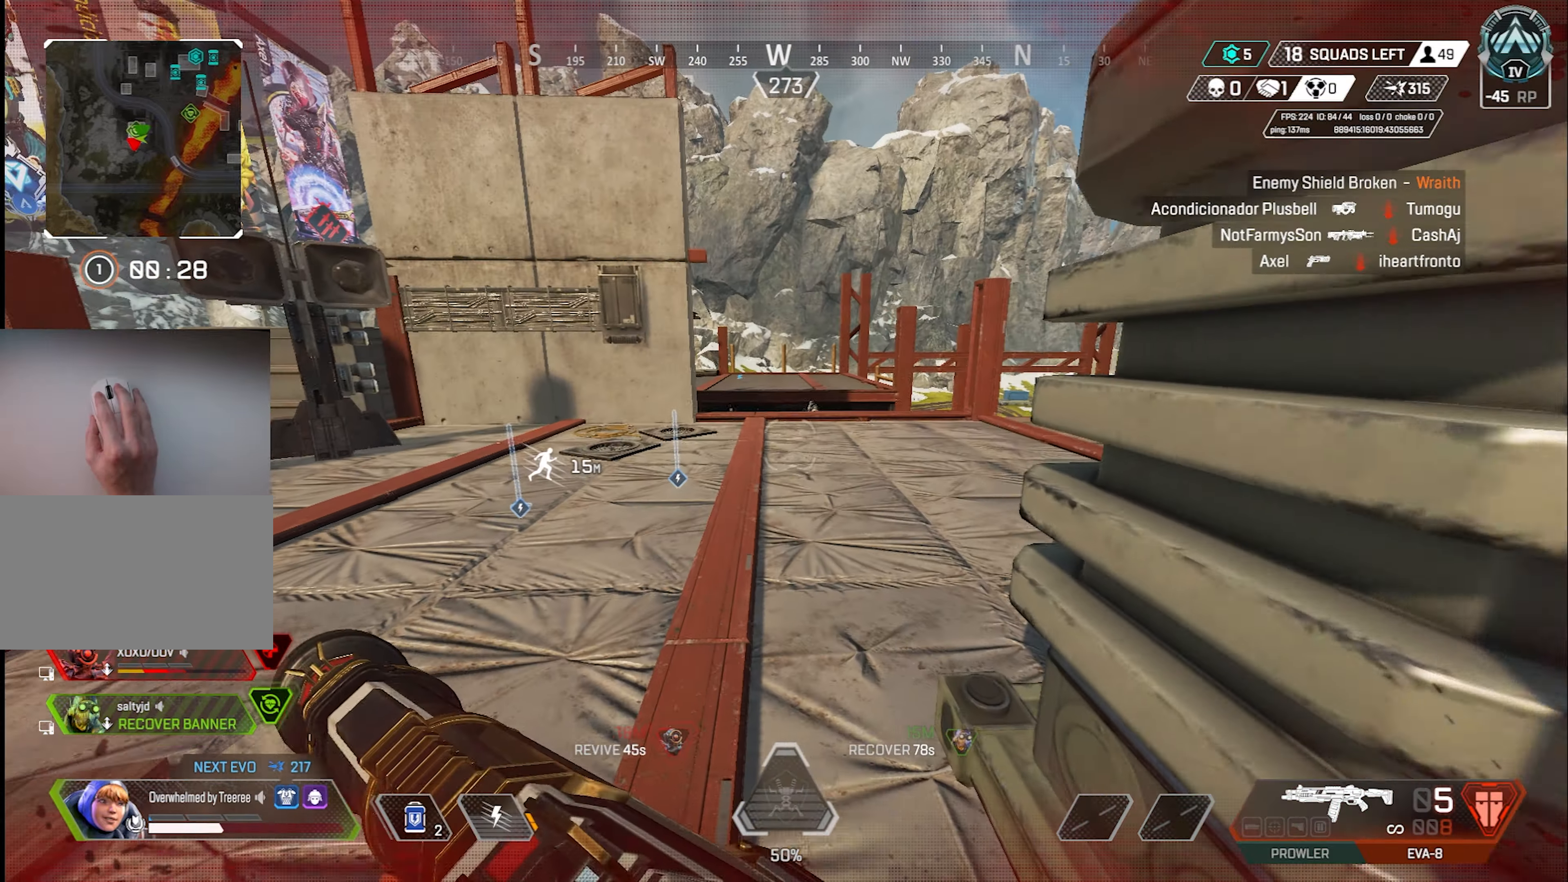
{"keys": ["w"], "mouse": [], "events": [[67, "q", "down"], [117, "q", "up"], [117, "w", "up"], [167, "d", "down"], [200, "d", "up"], [250, "mouse_right", "down"], [250, "s", "down"], [350, "d", "down"], [350, "mouse_right", "up"], [400, "s", "up"], [484, "d", "up"], [484, "w", "down"]]}
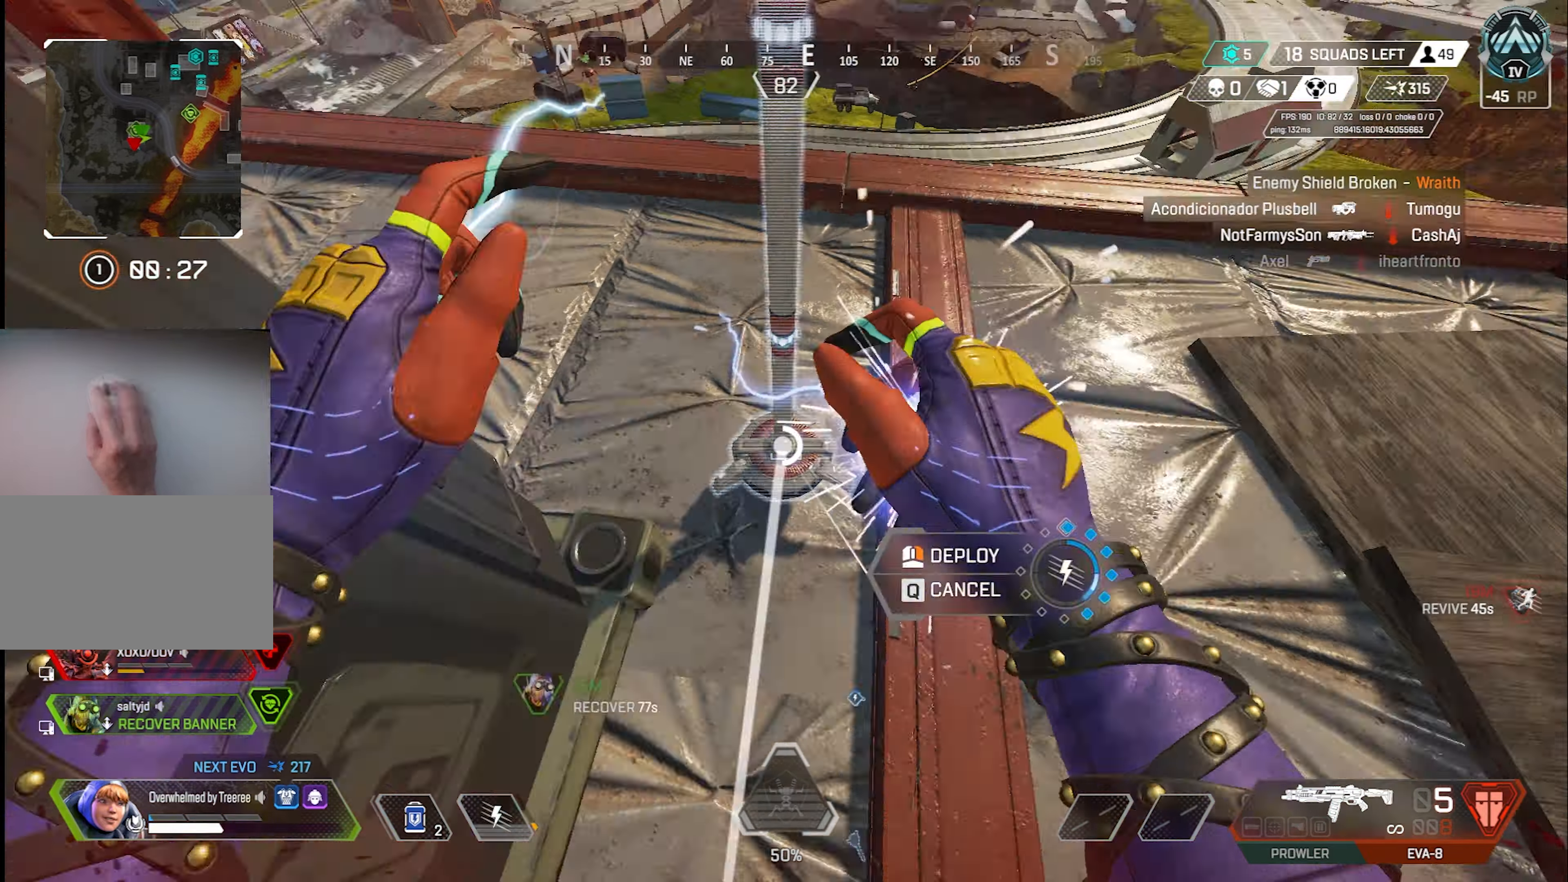
{"keys": ["w"], "mouse": [], "events": [[34, "mouse_right", "down"], [167, "mouse_right", "up"], [217, "x", "down"], [317, "x", "up"], [417, "2", "down"], [500, "2", "up"]]}
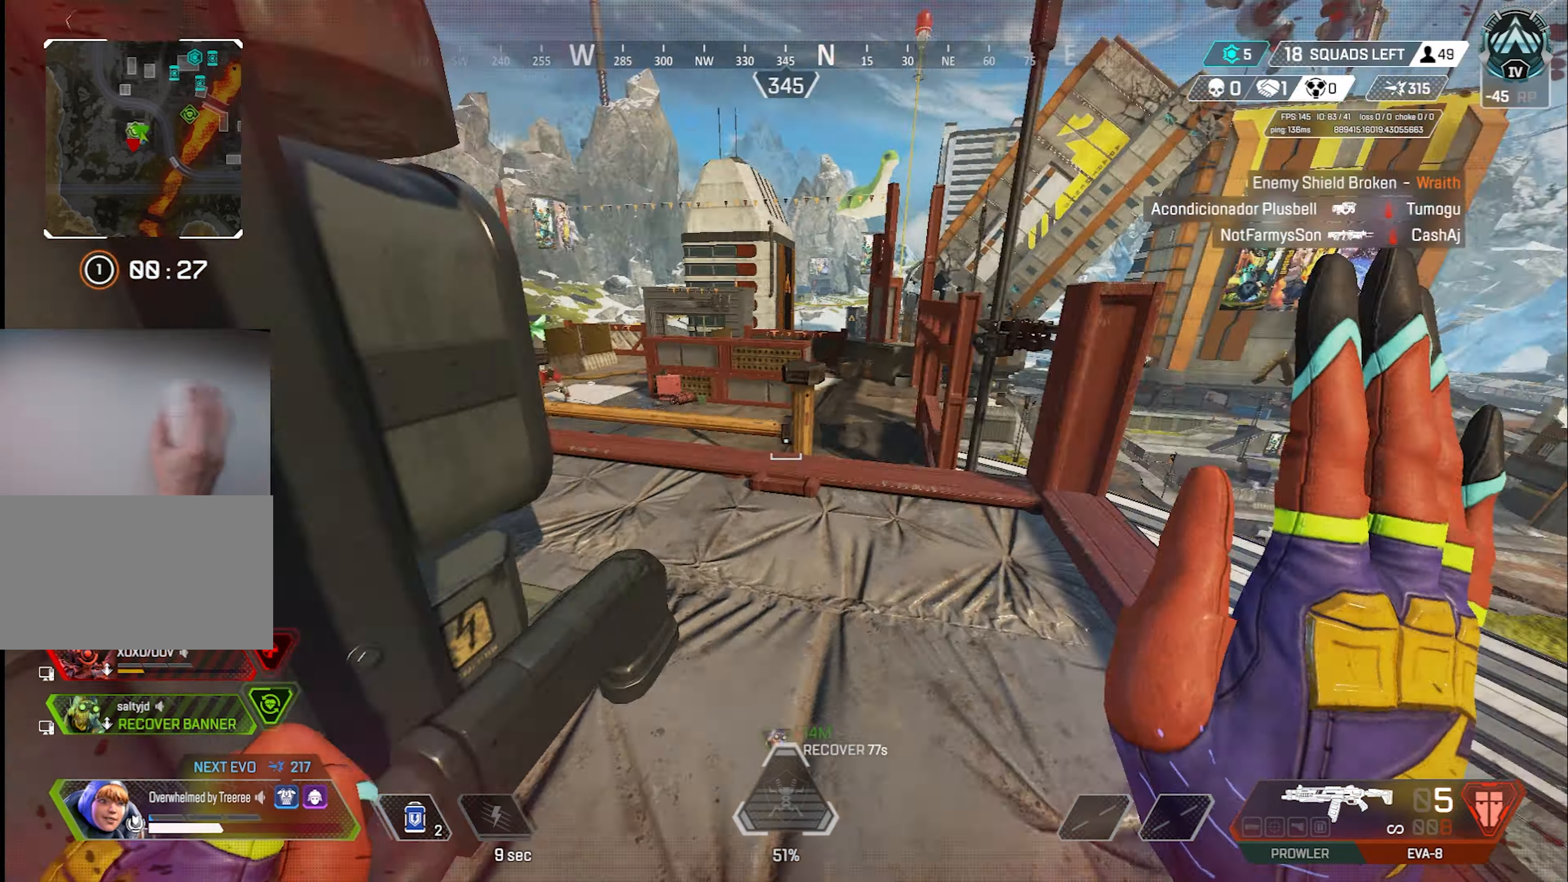
{"keys": ["a", "w"], "mouse": [], "events": [[184, "a", "down"]]}
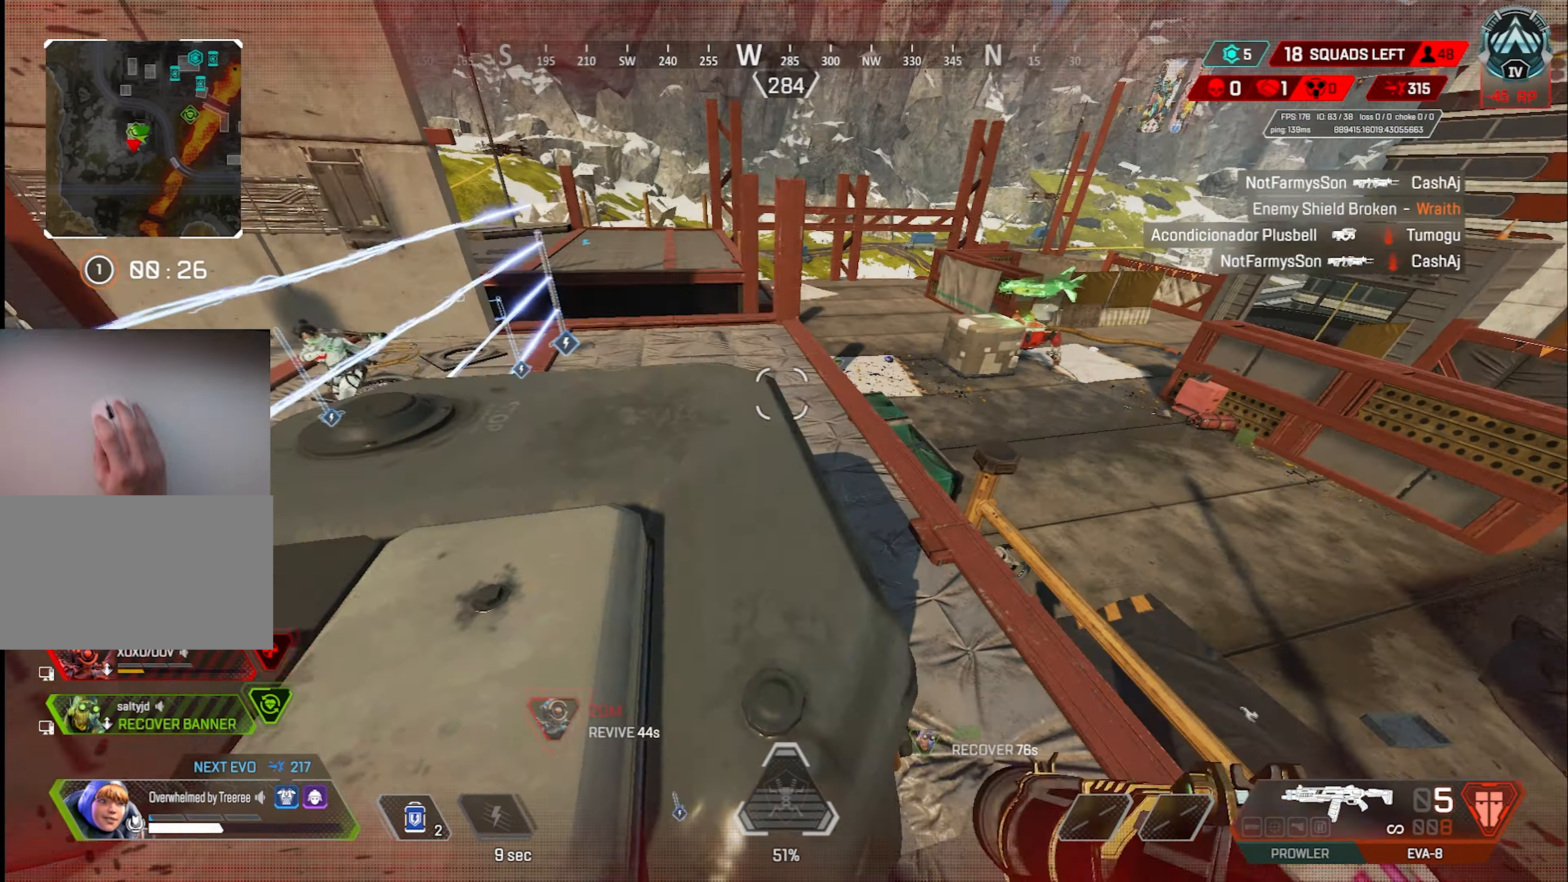
{"keys": ["a", "shift"], "mouse": ["right"], "events": [[200, "c", "down"], [200, "space", "down"], [434, "shift", "down"], [434, "w", "up"], [484, "c", "up"], [484, "mouse_right", "down"], [484, "space", "up"]]}
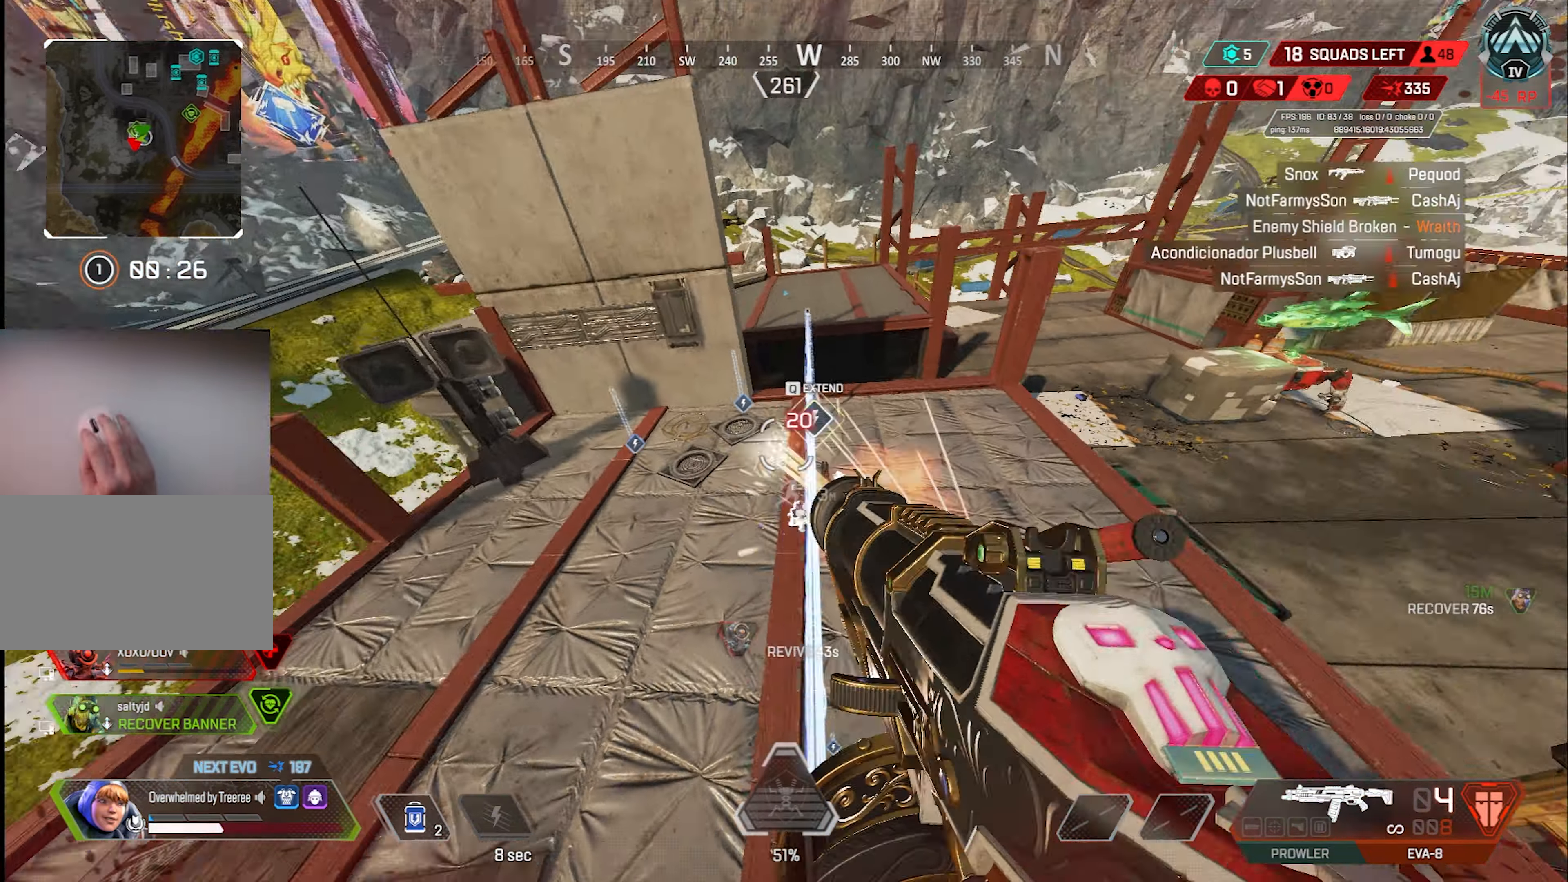
{"keys": ["a", "d", "s", "shift"], "mouse": ["right"], "events": [[84, "s", "down"], [167, "d", "down"]]}
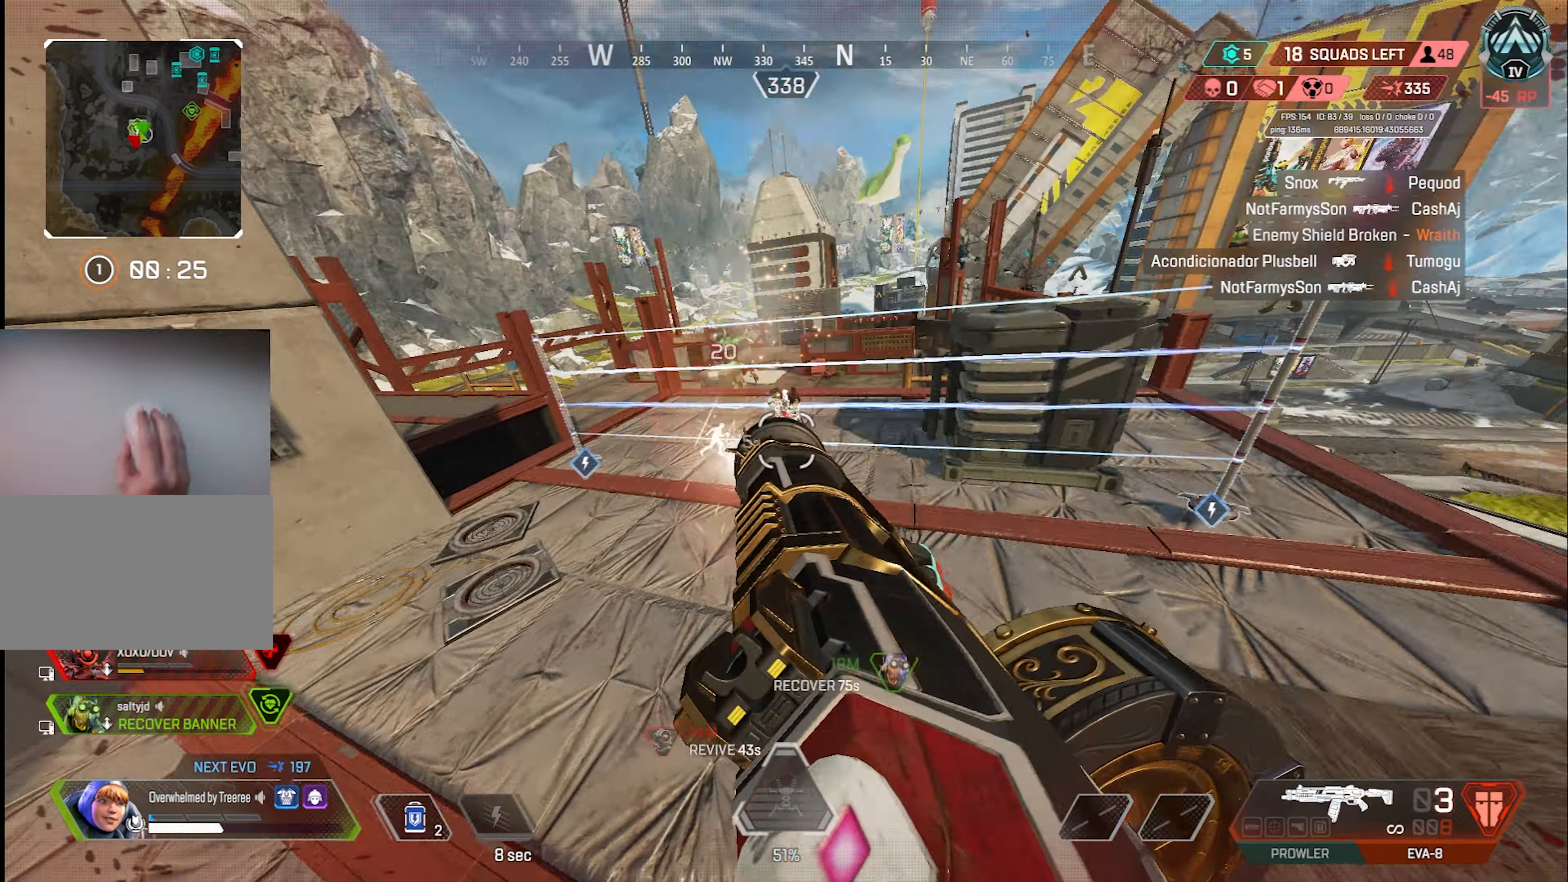
{"keys": ["a", "shift", "w"], "mouse": ["right"], "events": [[50, "d", "up"], [50, "s", "up"], [150, "w", "down"], [384, "w", "up"], [434, "w", "down"]]}
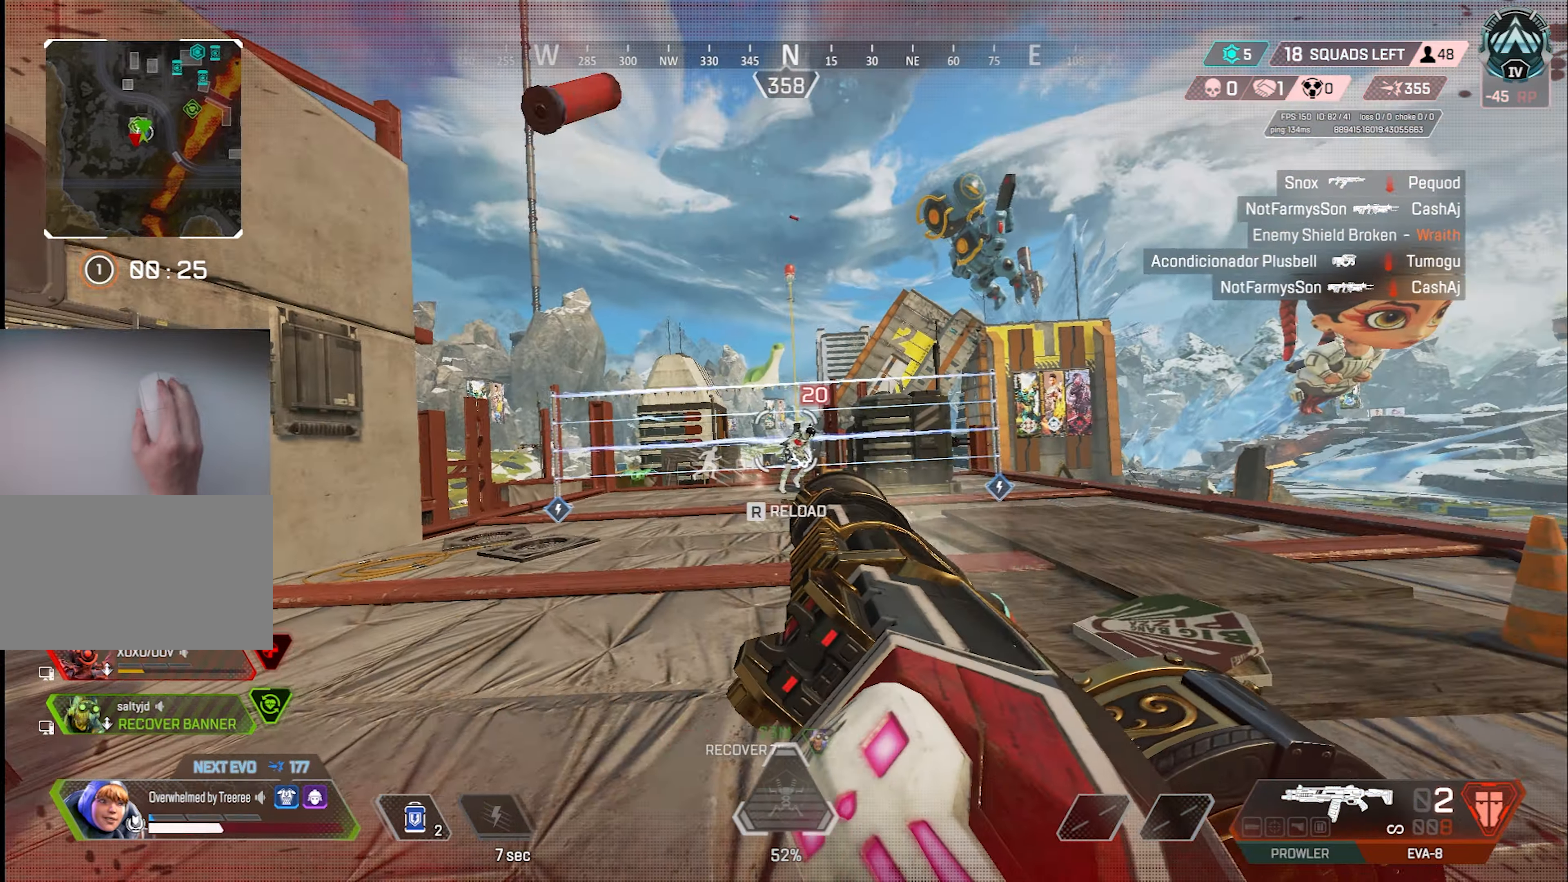
{"keys": ["d", "w"], "mouse": ["right"], "events": [[167, "d", "down"], [200, "a", "up"], [250, "d", "up"], [300, "shift", "up"], [350, "d", "down"]]}
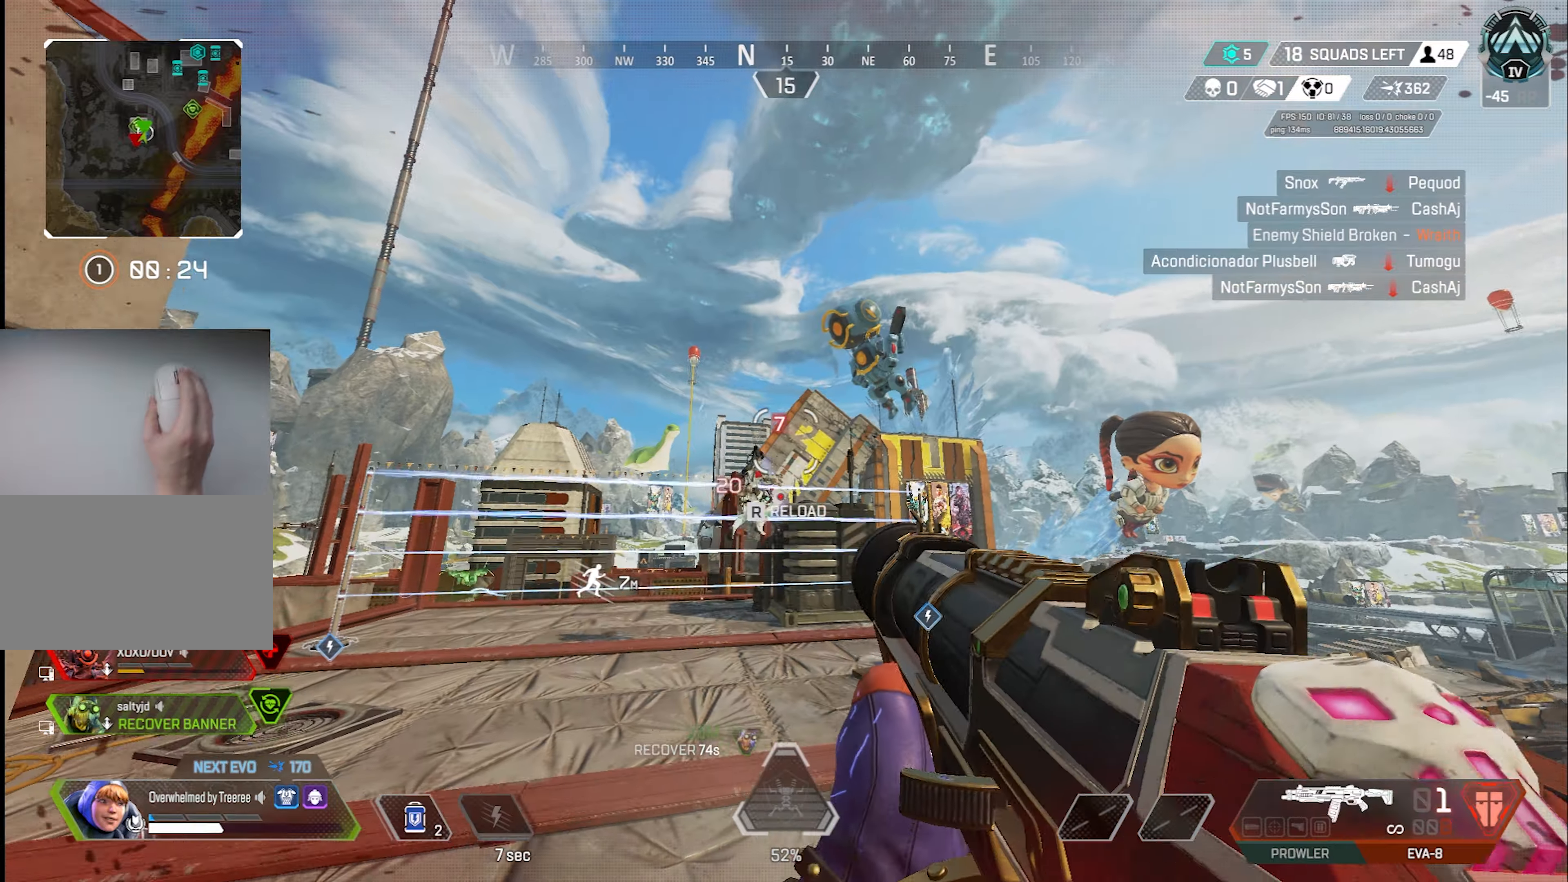
{"keys": ["d", "w"], "mouse": ["right"], "events": [[417, "1", "down"], [450, "1", "up"]]}
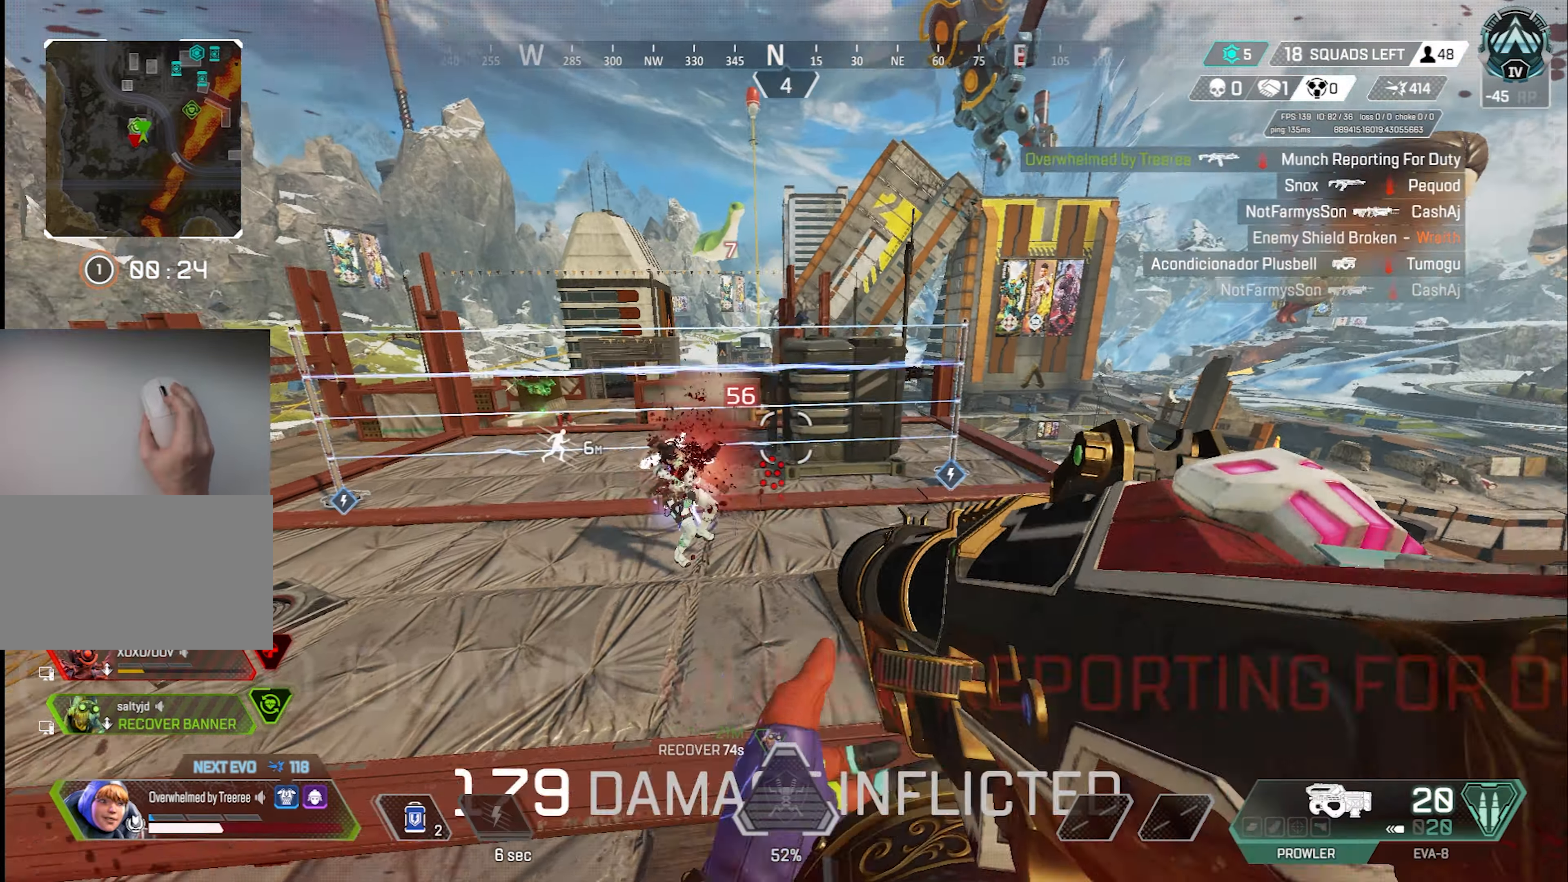
{"keys": ["w"], "mouse": [], "events": [[184, "a", "down"], [234, "d", "up"], [334, "a", "up"], [334, "mouse_right", "up"]]}
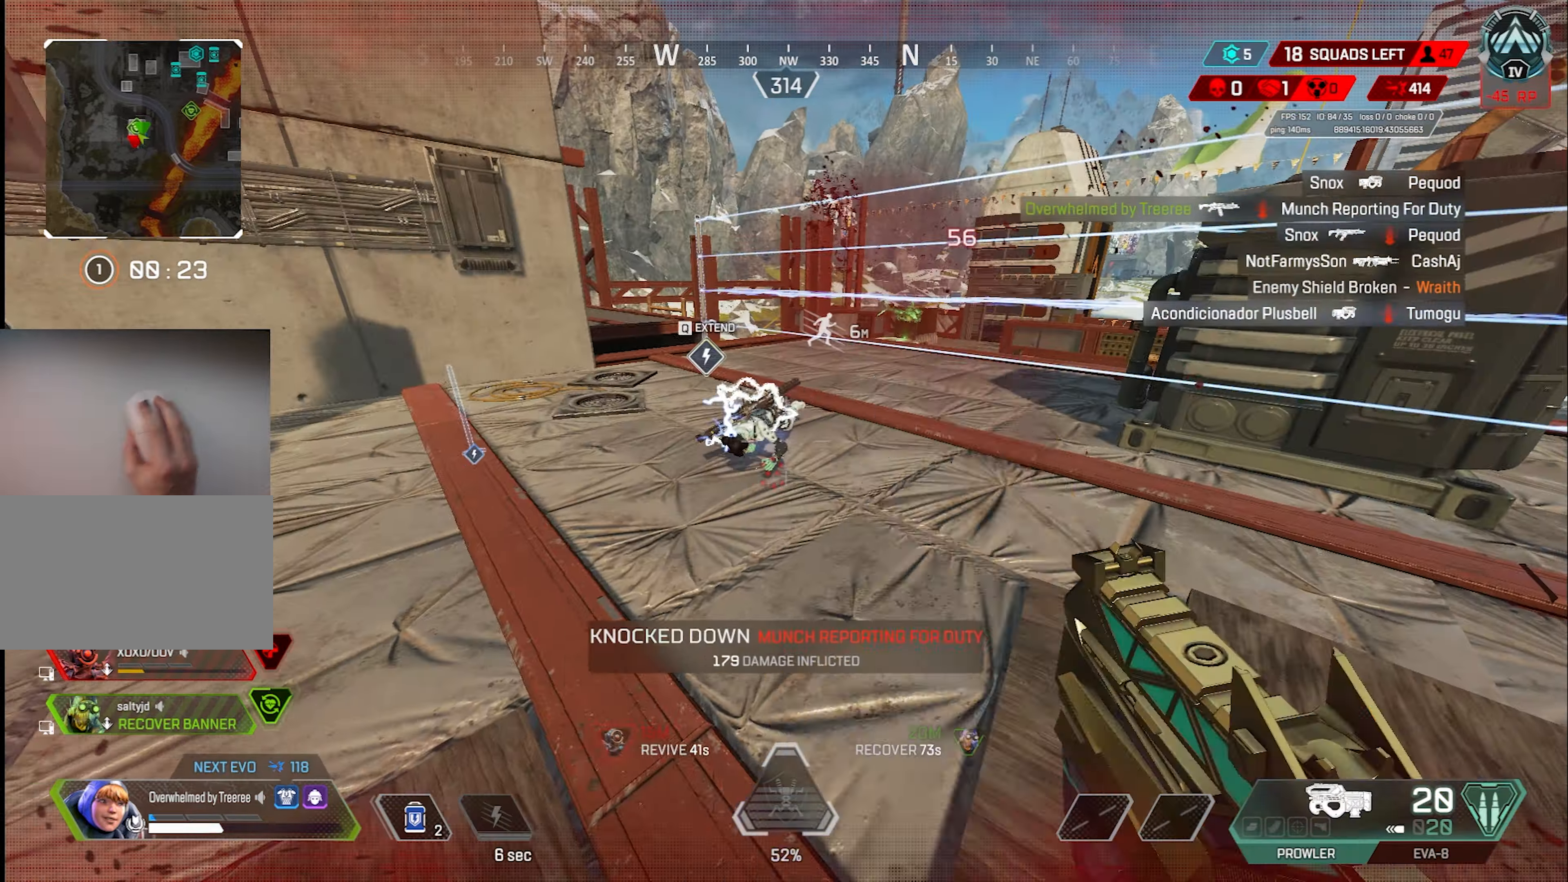
{"keys": [], "mouse": [], "events": [[50, "w", "up"]]}